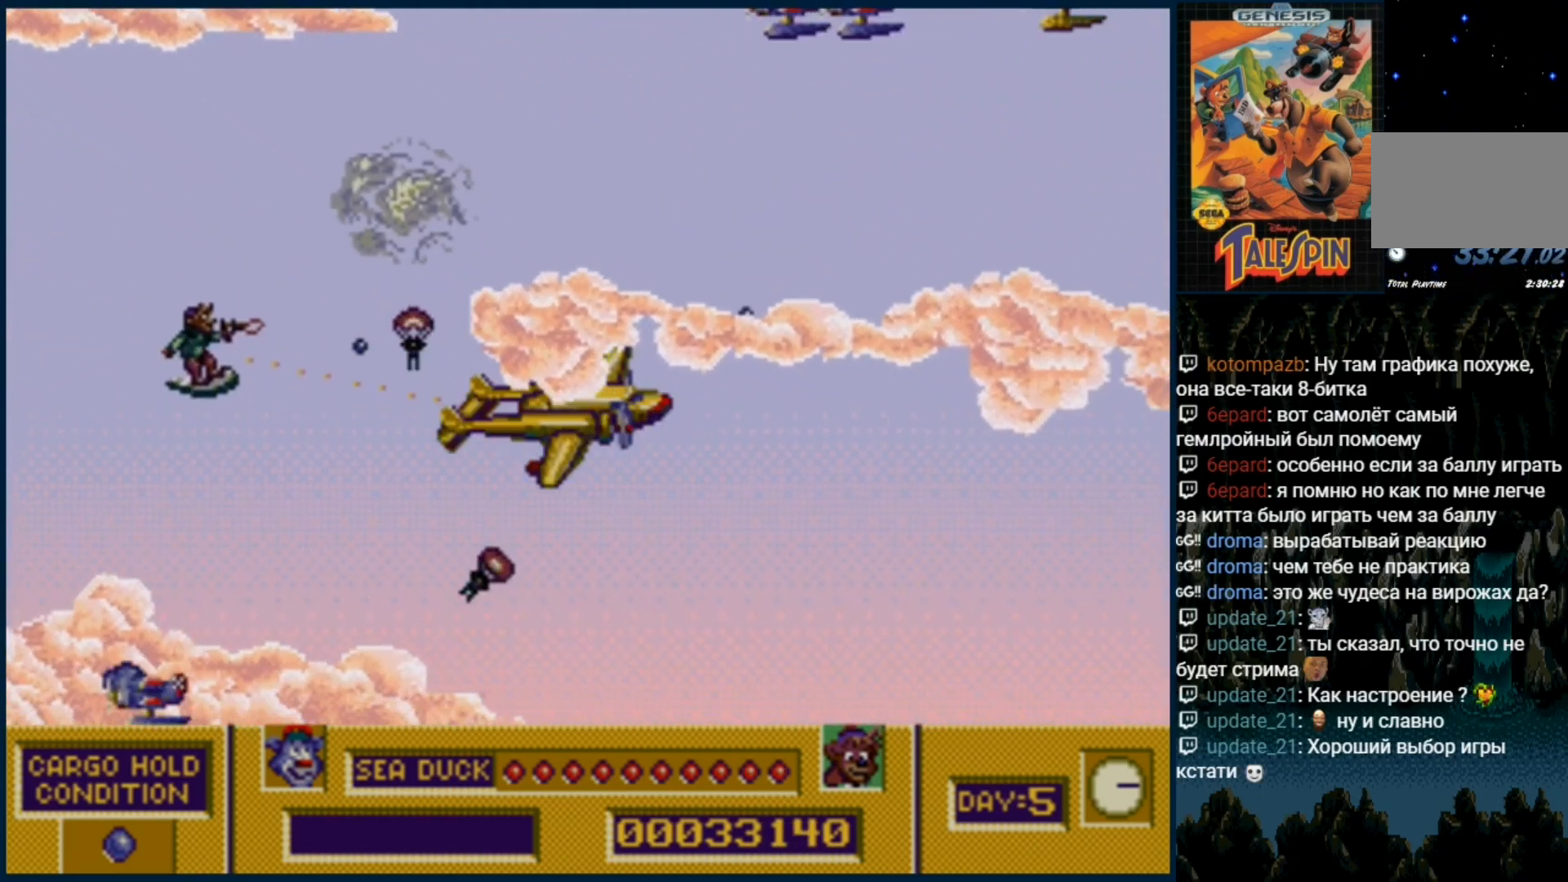
Gameplay with a controller (Xbox layout); each line is a JSON object with the inputs held at the frame after it (dt_ms = milliseconds from this image to that frame). "events" lists button and stick changes between this image and that frame as [ms after this image, input, new state], when the widget could be followed in between. Not read: L1 L2 L3 R1 R2 R3.
{"dt_ms": 500, "buttons": ["B", "C", "DPAD_UP"], "events": [[50, "C", "down"], [100, "B", "down"], [117, "B", "up"], [167, "C", "up"], [217, "C", "down"], [317, "C", "up"], [400, "C", "down"], [433, "B", "down"]]}
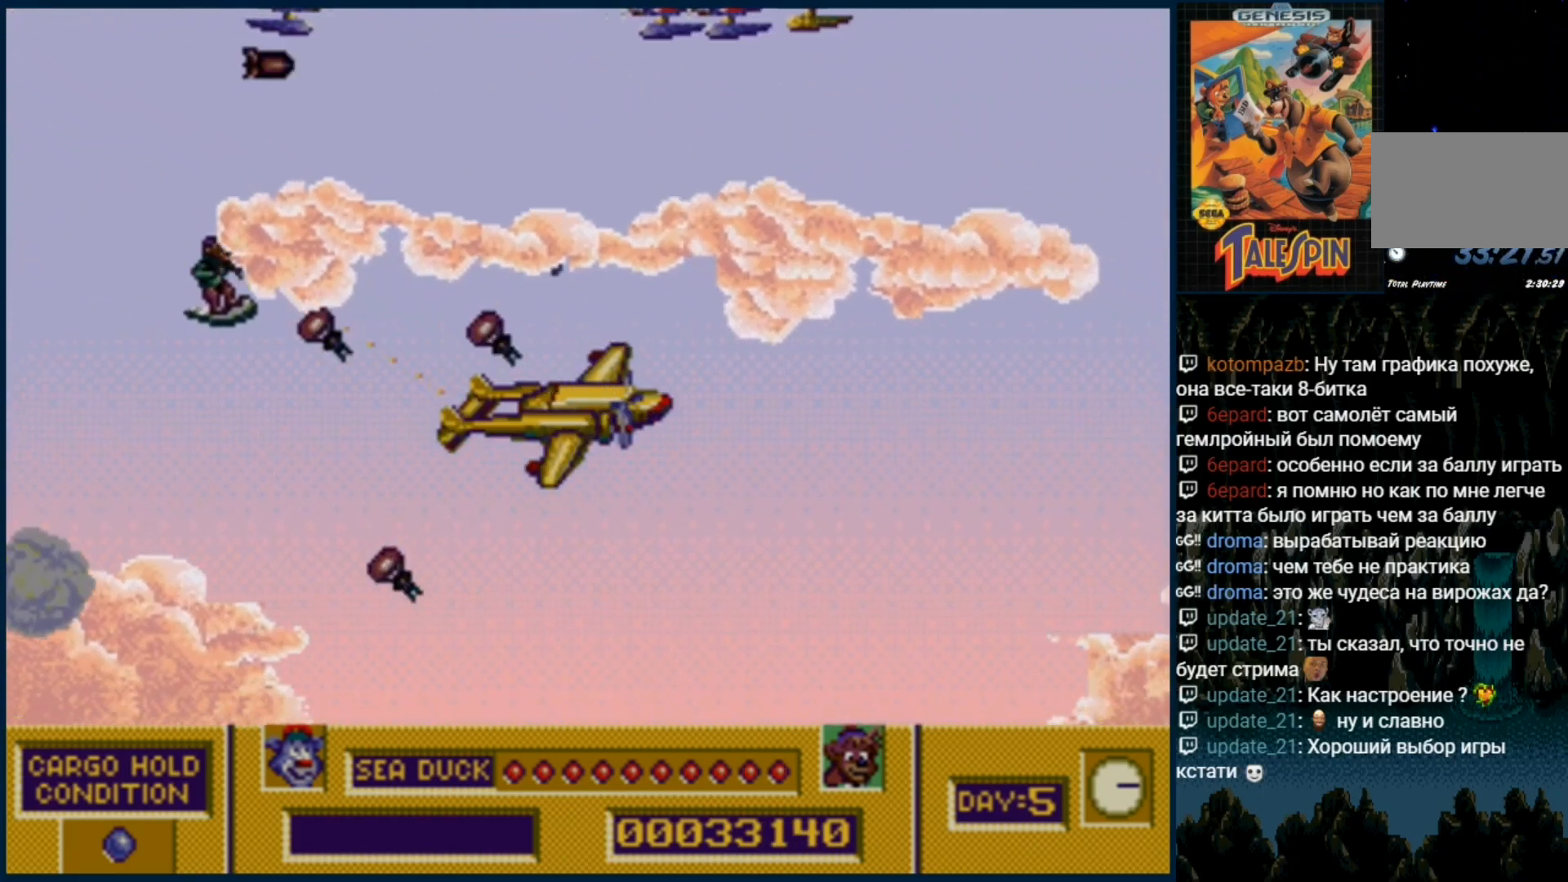
{"dt_ms": 500, "buttons": ["B", "C"], "events": [[17, "B", "up"], [17, "C", "up"], [83, "C", "down"], [100, "B", "down"], [183, "B", "up"], [200, "C", "up"], [233, "DPAD_UP", "up"], [300, "C", "down"], [417, "C", "up"], [483, "C", "down"], [500, "B", "down"]]}
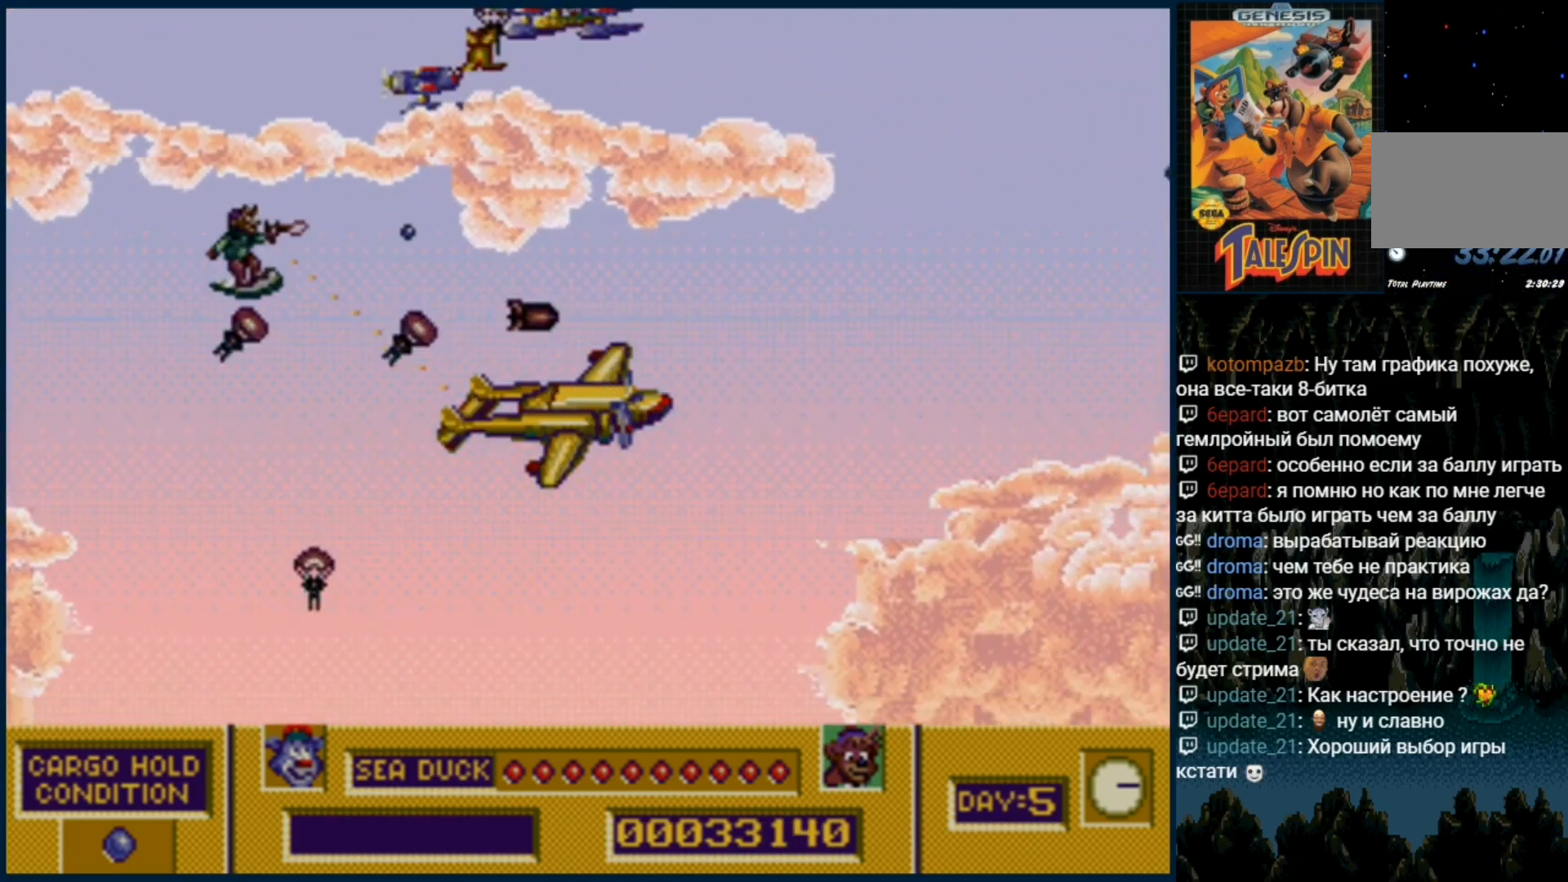
{"dt_ms": 500, "buttons": ["B", "C"], "events": [[67, "B", "up"], [100, "C", "up"], [167, "C", "down"], [183, "B", "down"], [283, "B", "up"], [317, "C", "up"], [383, "B", "down"], [383, "C", "down"]]}
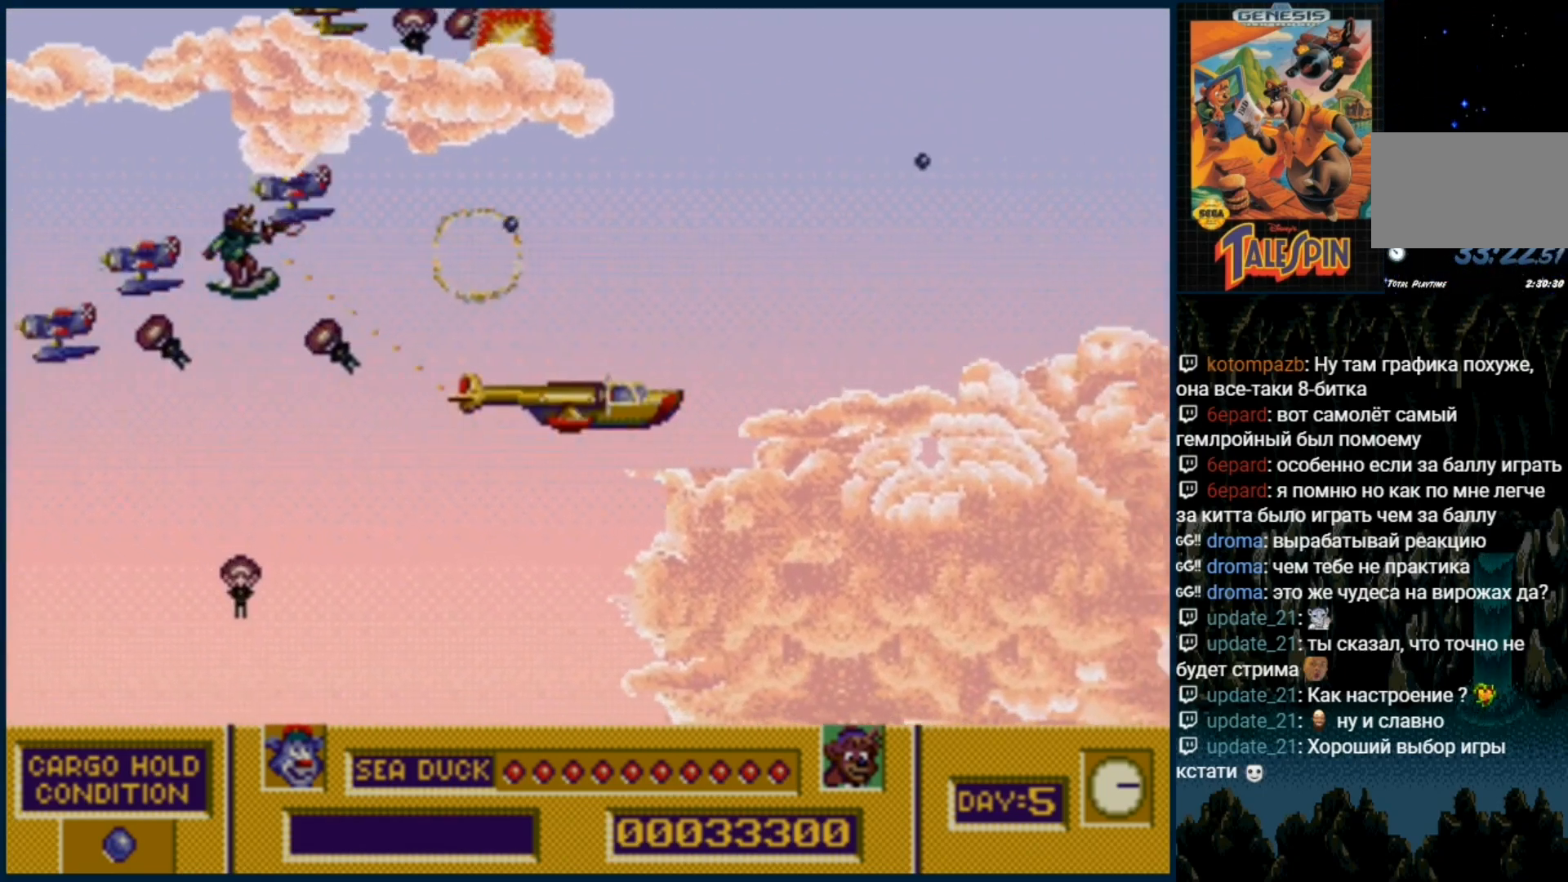
{"dt_ms": 500, "buttons": [], "events": [[17, "B", "up"], [17, "C", "up"], [67, "C", "down"], [100, "B", "down"], [183, "B", "up"], [200, "C", "up"], [300, "C", "down"], [317, "B", "down"], [383, "B", "up"], [400, "C", "up"]]}
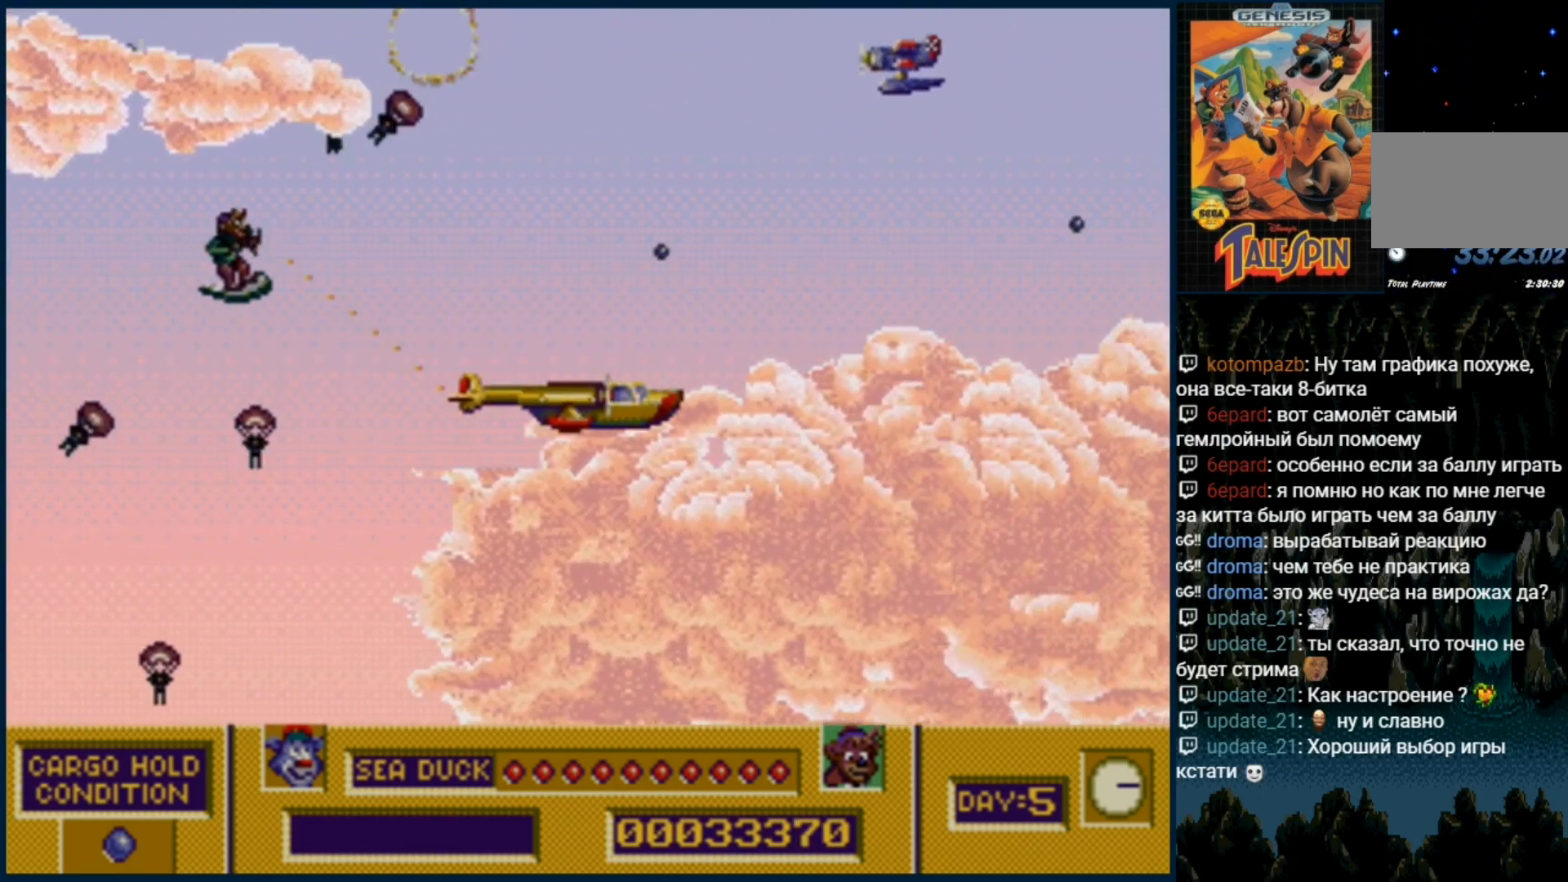
{"dt_ms": 500, "buttons": [], "events": [[17, "C", "down"], [33, "B", "down"], [83, "B", "up"], [117, "C", "up"], [200, "C", "down"], [217, "B", "down"], [317, "B", "up"], [317, "C", "up"], [383, "C", "down"], [400, "B", "down"], [500, "B", "up"], [500, "C", "up"]]}
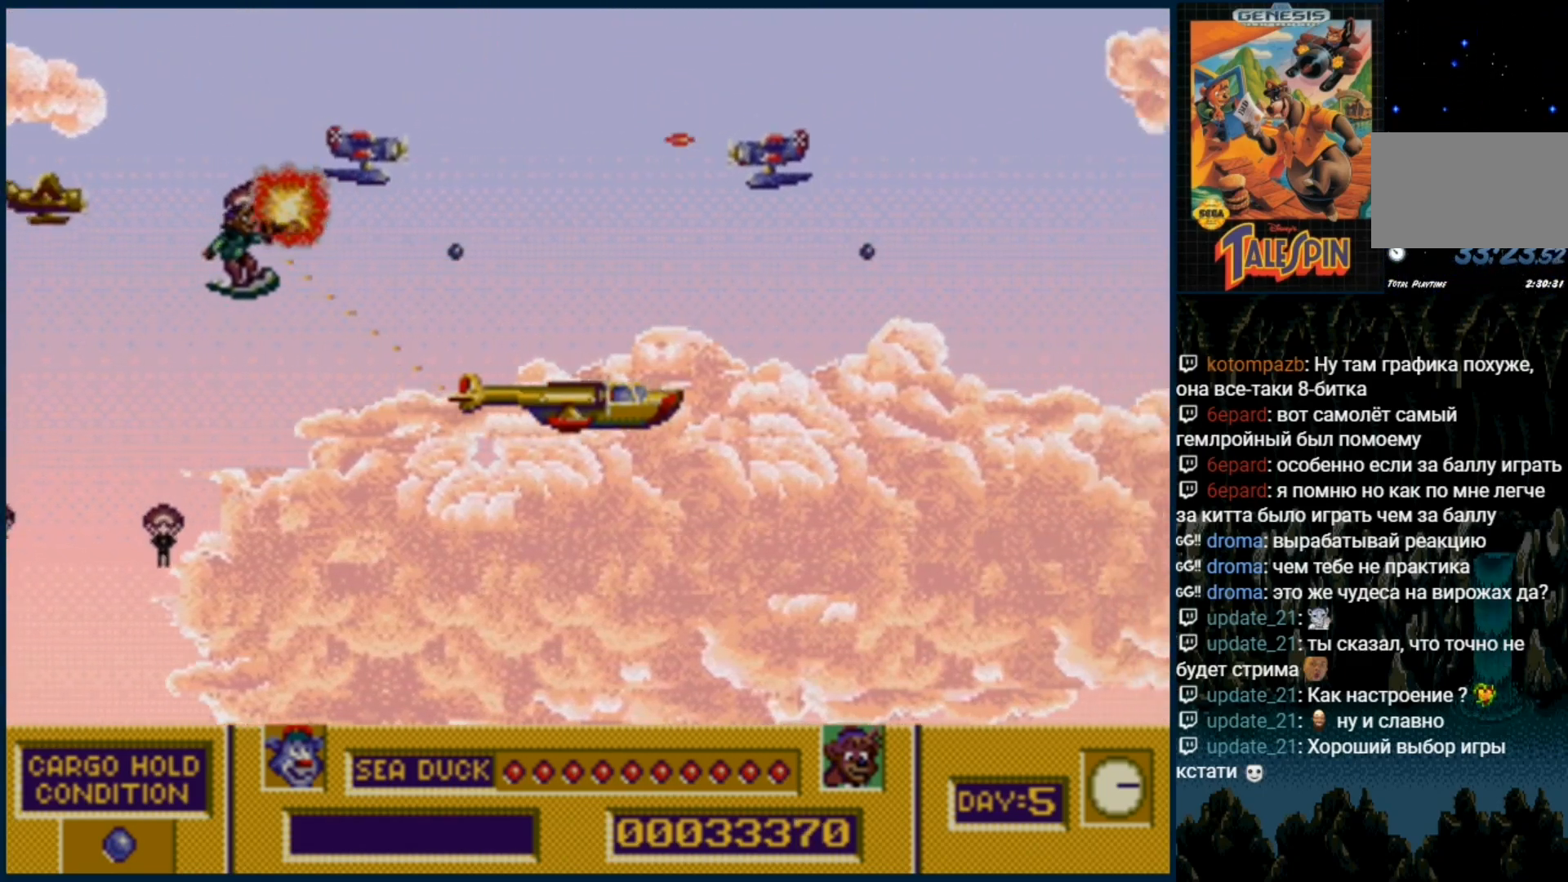
{"dt_ms": 1000, "buttons": ["DPAD_DOWN"]}
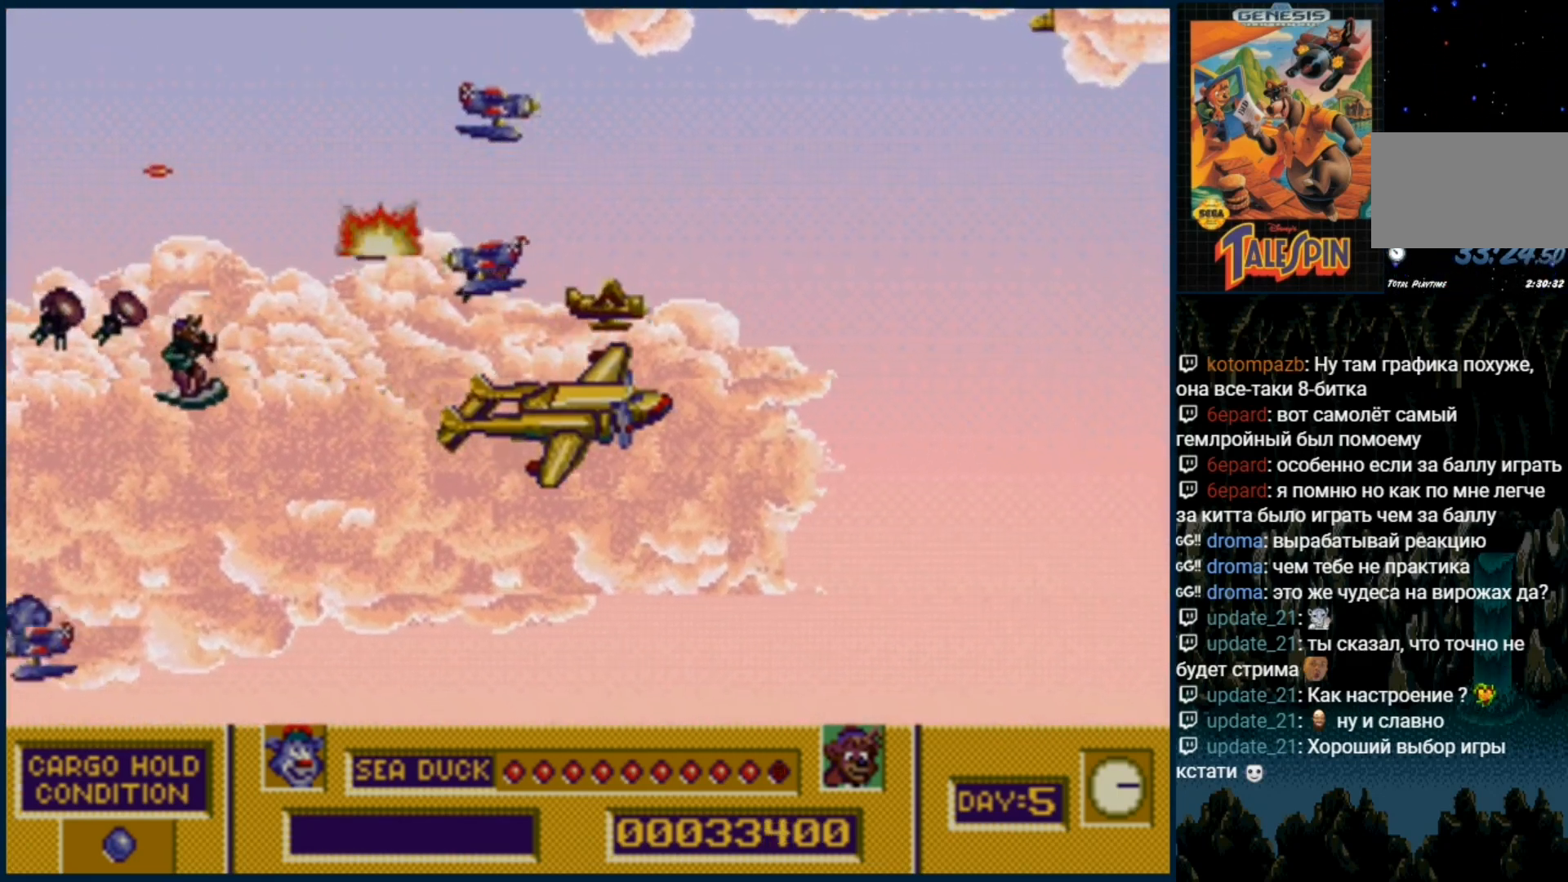
{"dt_ms": 500, "buttons": ["B", "C"], "events": [[33, "B", "down"], [33, "C", "down"], [150, "B", "up"], [150, "C", "up"], [233, "C", "down"], [267, "B", "down"], [267, "DPAD_DOWN", "up"], [350, "B", "up"], [383, "C", "up"], [433, "B", "down"], [433, "C", "down"]]}
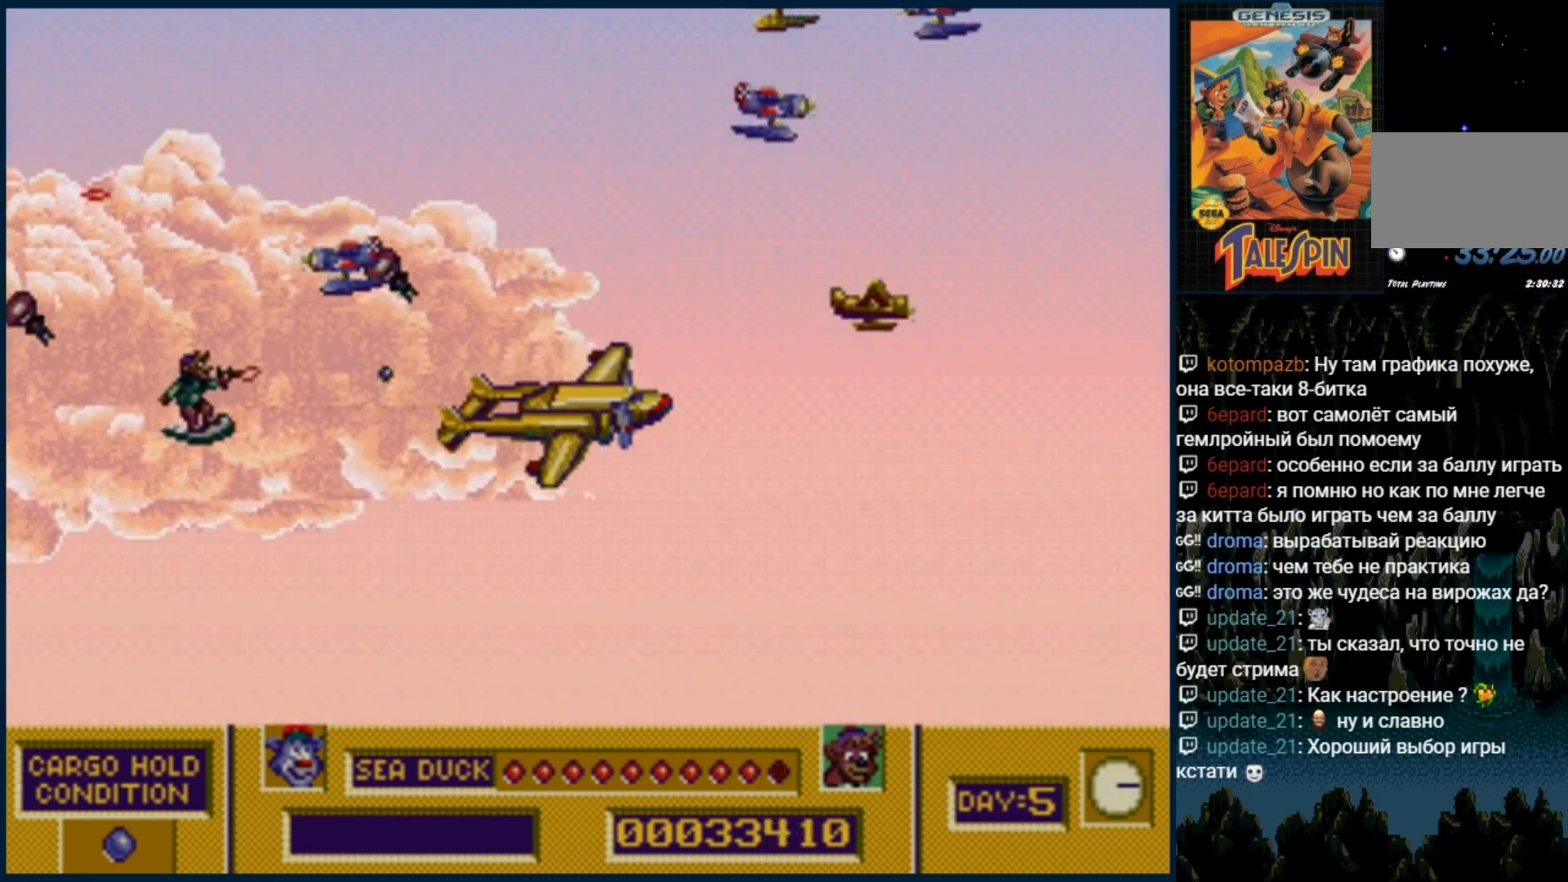
{"dt_ms": 500, "buttons": [], "events": [[67, "B", "up"], [83, "C", "up"], [133, "C", "down"], [167, "B", "down"], [250, "B", "up"], [267, "C", "up"], [333, "C", "down"], [350, "B", "down"], [433, "B", "up"], [467, "C", "up"]]}
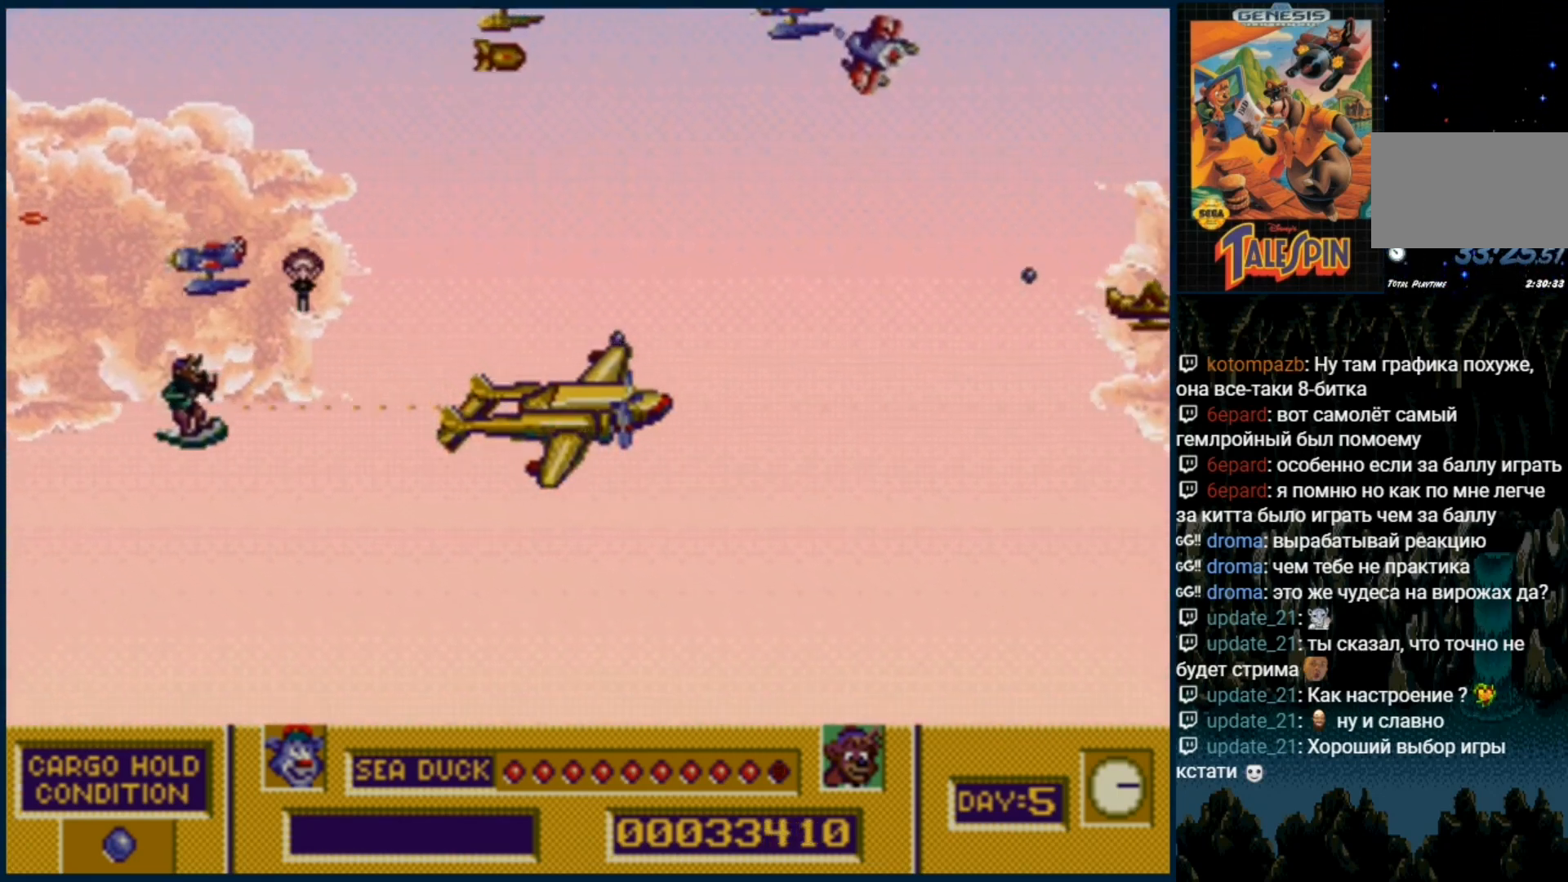
{"dt_ms": 500, "buttons": ["B", "C"], "events": [[50, "C", "down"], [67, "B", "down"], [150, "B", "up"], [150, "C", "up"], [250, "B", "down"], [250, "C", "down"], [350, "B", "up"], [367, "C", "up"], [450, "B", "down"], [450, "C", "down"]]}
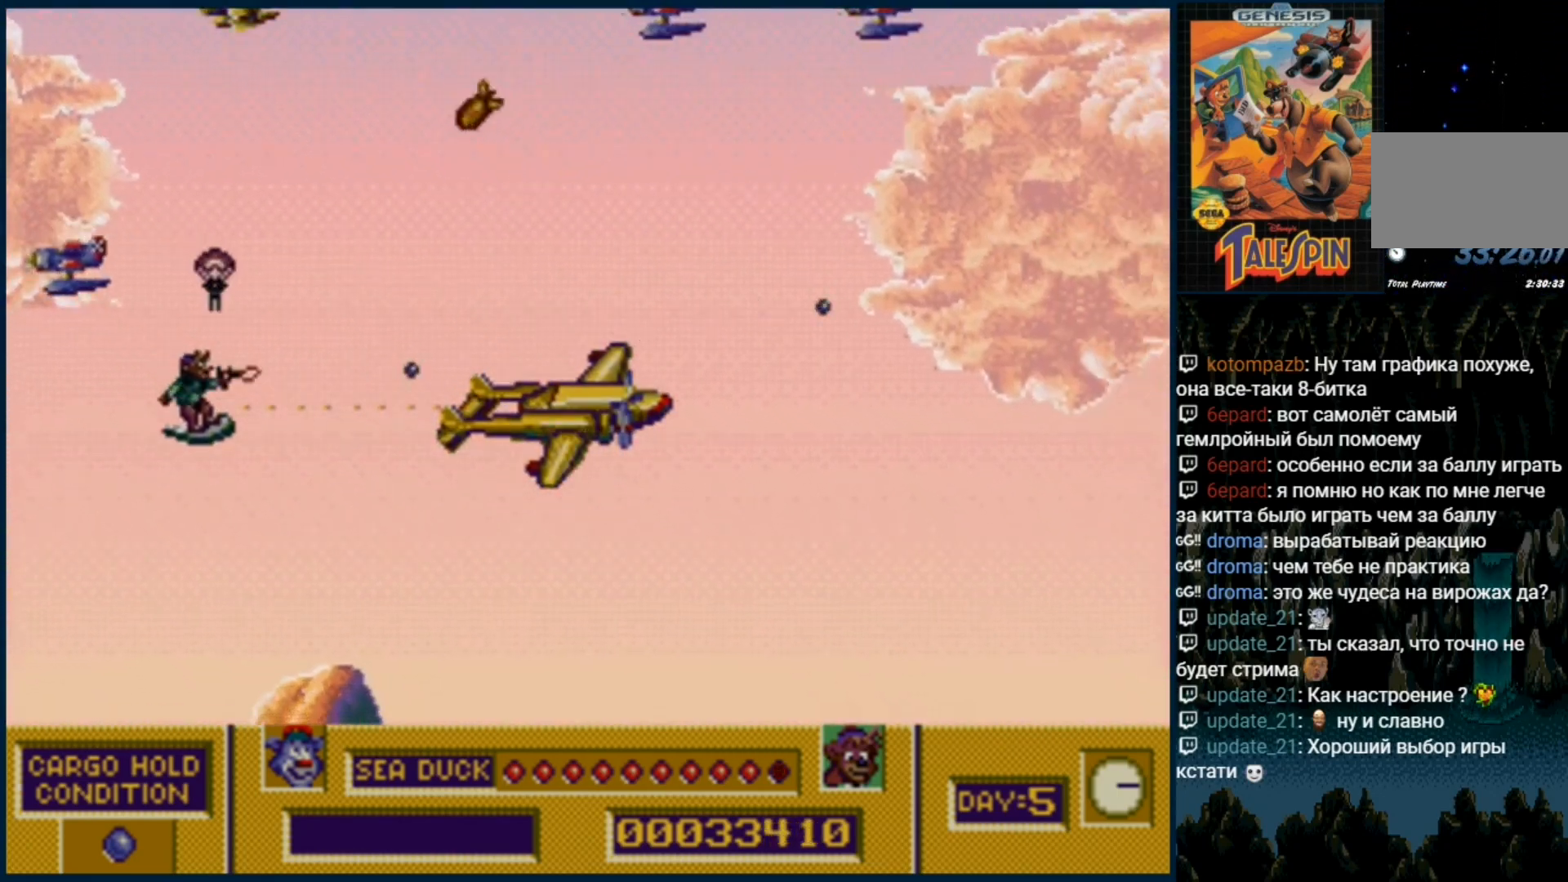
{"dt_ms": 500, "buttons": ["DPAD_UP"], "events": [[50, "B", "up"], [50, "C", "up"], [133, "B", "down"], [133, "C", "down"], [233, "B", "up"], [233, "C", "up"], [300, "DPAD_UP", "down"], [400, "C", "down"], [483, "C", "up"]]}
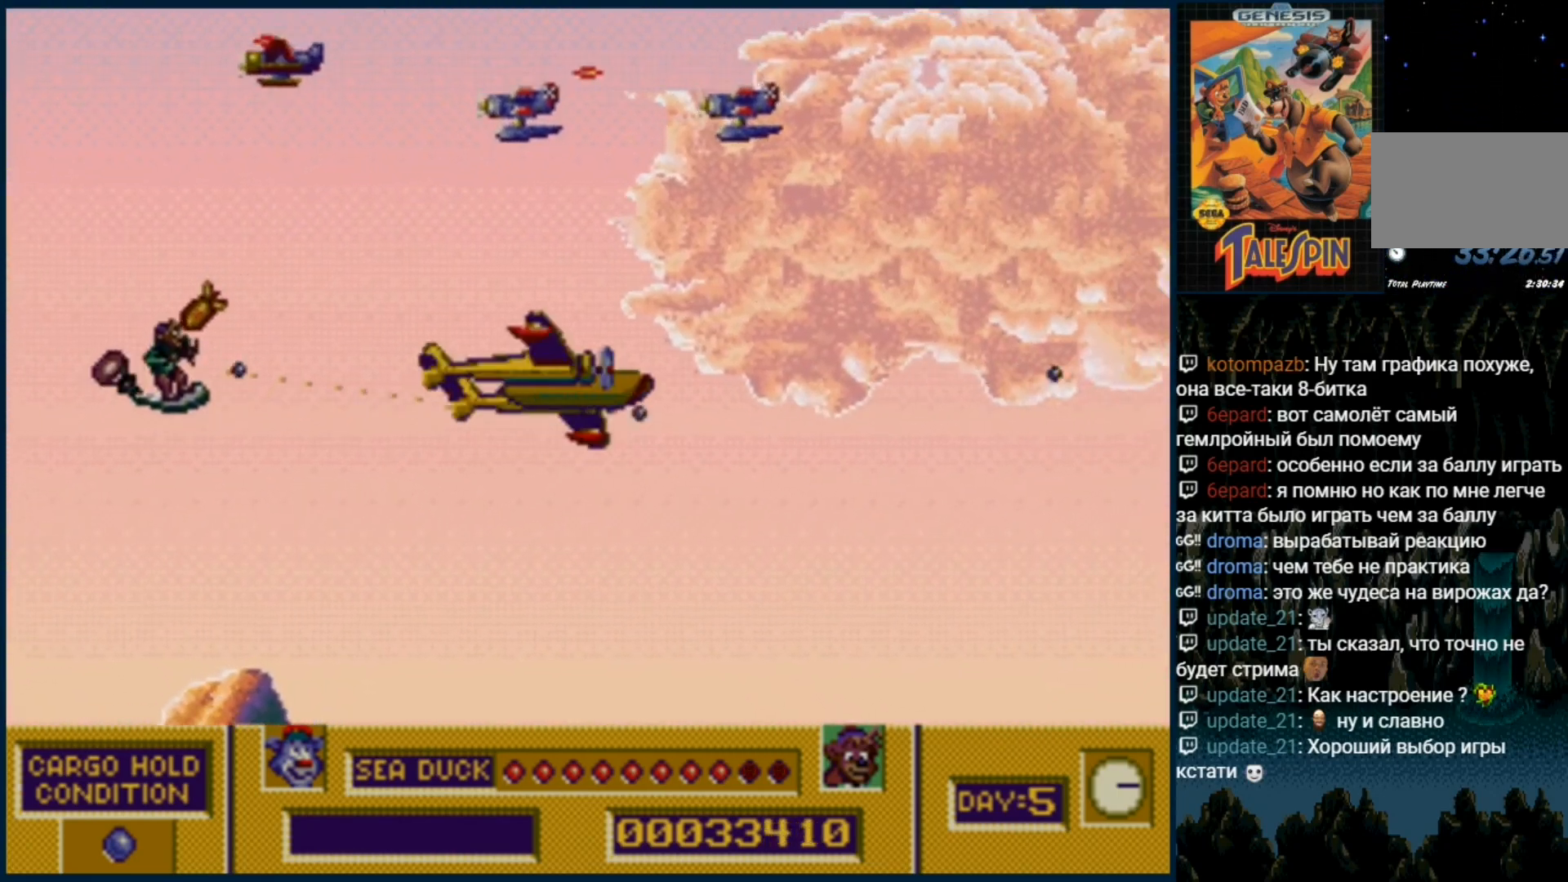
{"dt_ms": 500, "buttons": ["B", "C", "DPAD_UP"], "events": [[83, "C", "down"], [217, "C", "up"], [283, "C", "down"], [300, "B", "down"], [367, "B", "up"], [383, "C", "up"], [500, "B", "down"], [500, "C", "down"]]}
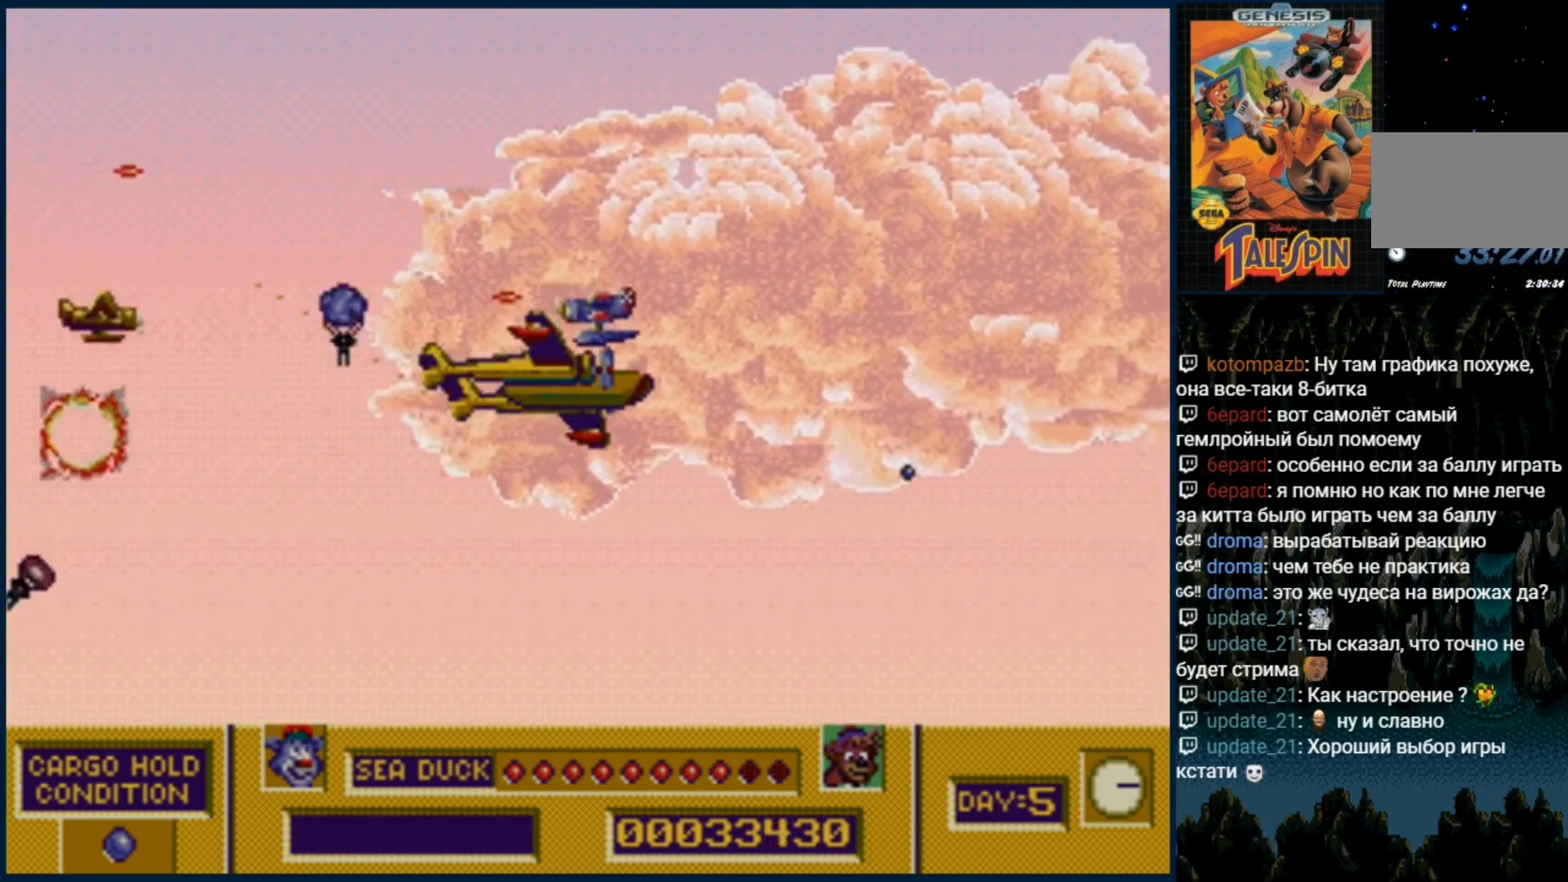
{"dt_ms": 500, "buttons": ["B", "C", "DPAD_UP"], "events": [[33, "B", "up"], [67, "C", "up"], [167, "B", "down"], [167, "C", "down"], [233, "B", "up"], [250, "C", "up"], [333, "C", "down"], [367, "B", "down"], [400, "B", "up"], [433, "C", "up"], [500, "B", "down"], [500, "C", "down"]]}
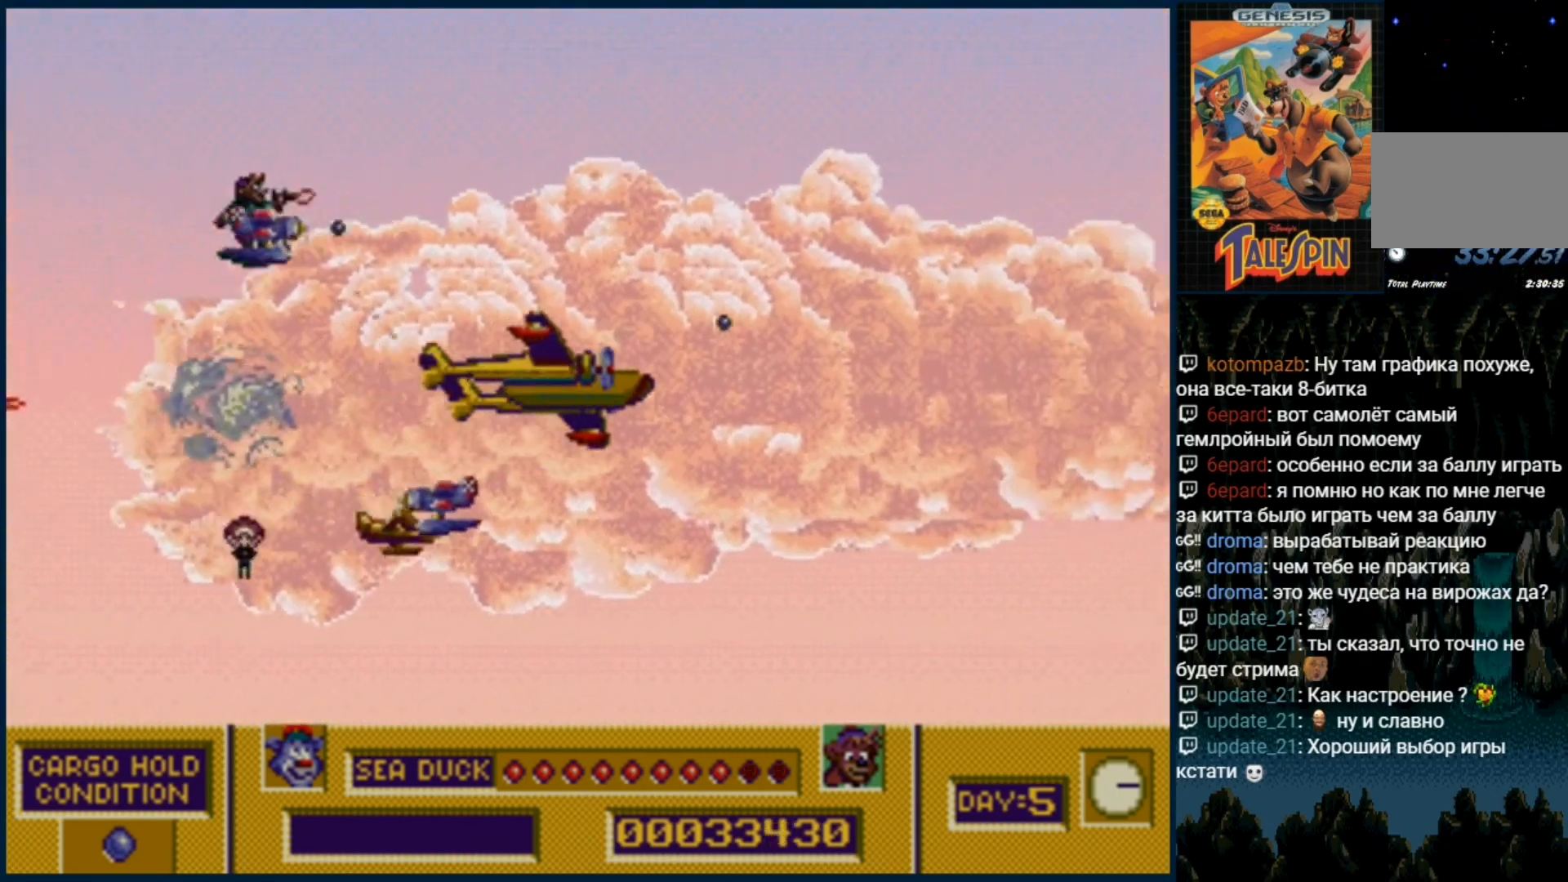
{"dt_ms": 500, "buttons": ["B", "C", "DPAD_UP"], "events": [[133, "B", "up"], [167, "C", "up"], [217, "C", "down"], [233, "B", "down"], [283, "B", "up"], [333, "C", "up"], [400, "C", "down"], [417, "B", "down"]]}
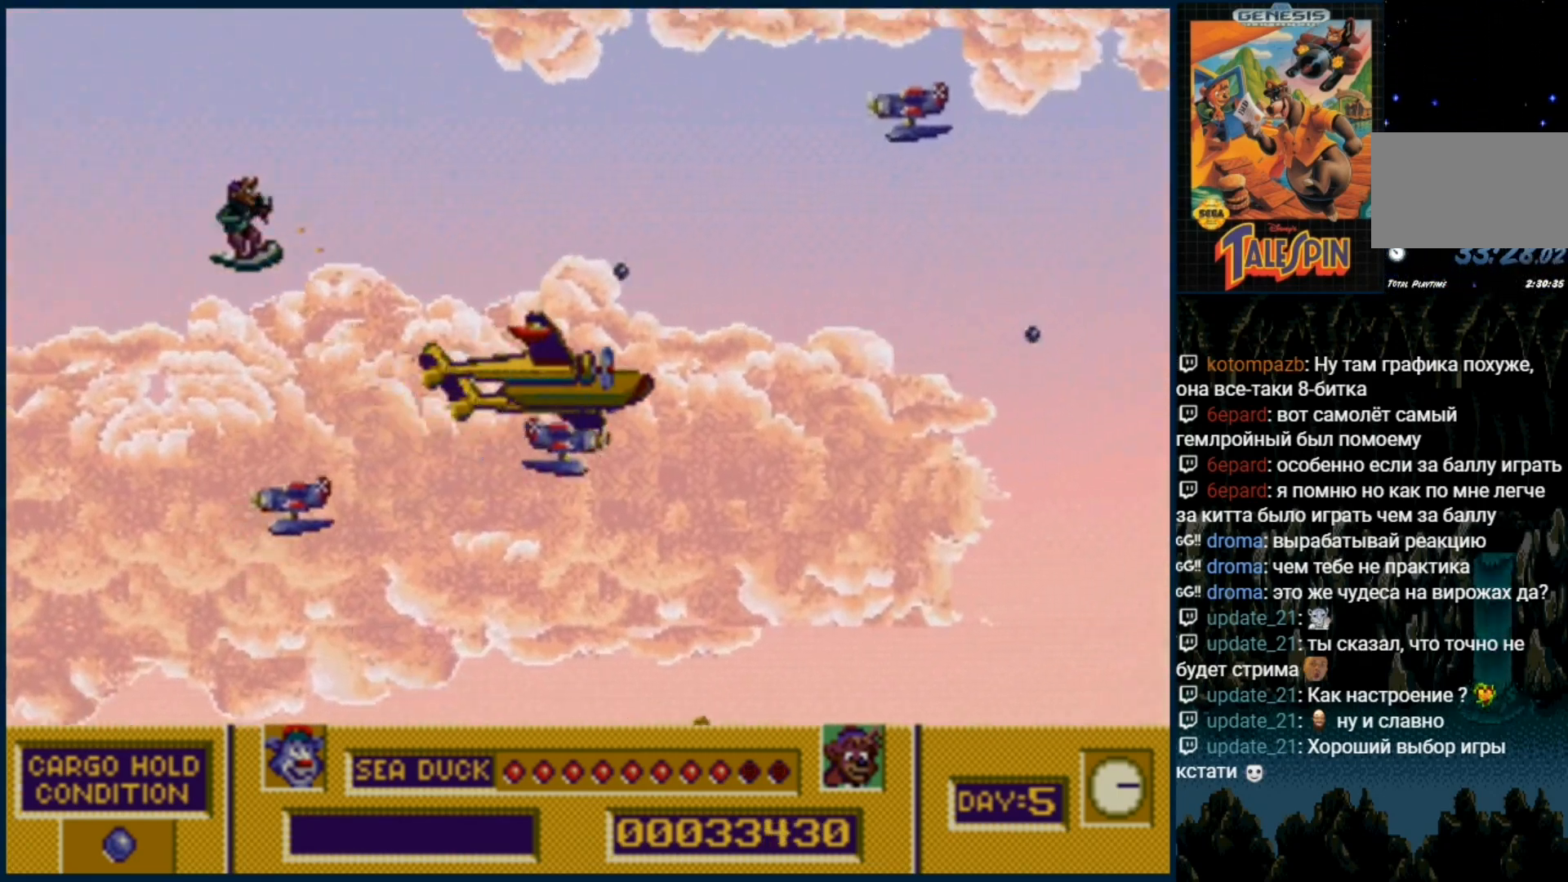
{"dt_ms": 500, "buttons": ["B", "C", "DPAD_UP"], "events": [[17, "B", "up"], [17, "C", "up"], [83, "B", "down"], [83, "C", "down"], [167, "B", "up"], [167, "C", "up"], [283, "B", "down"], [283, "C", "down"], [367, "B", "up"], [367, "C", "up"], [450, "B", "down"], [467, "C", "down"]]}
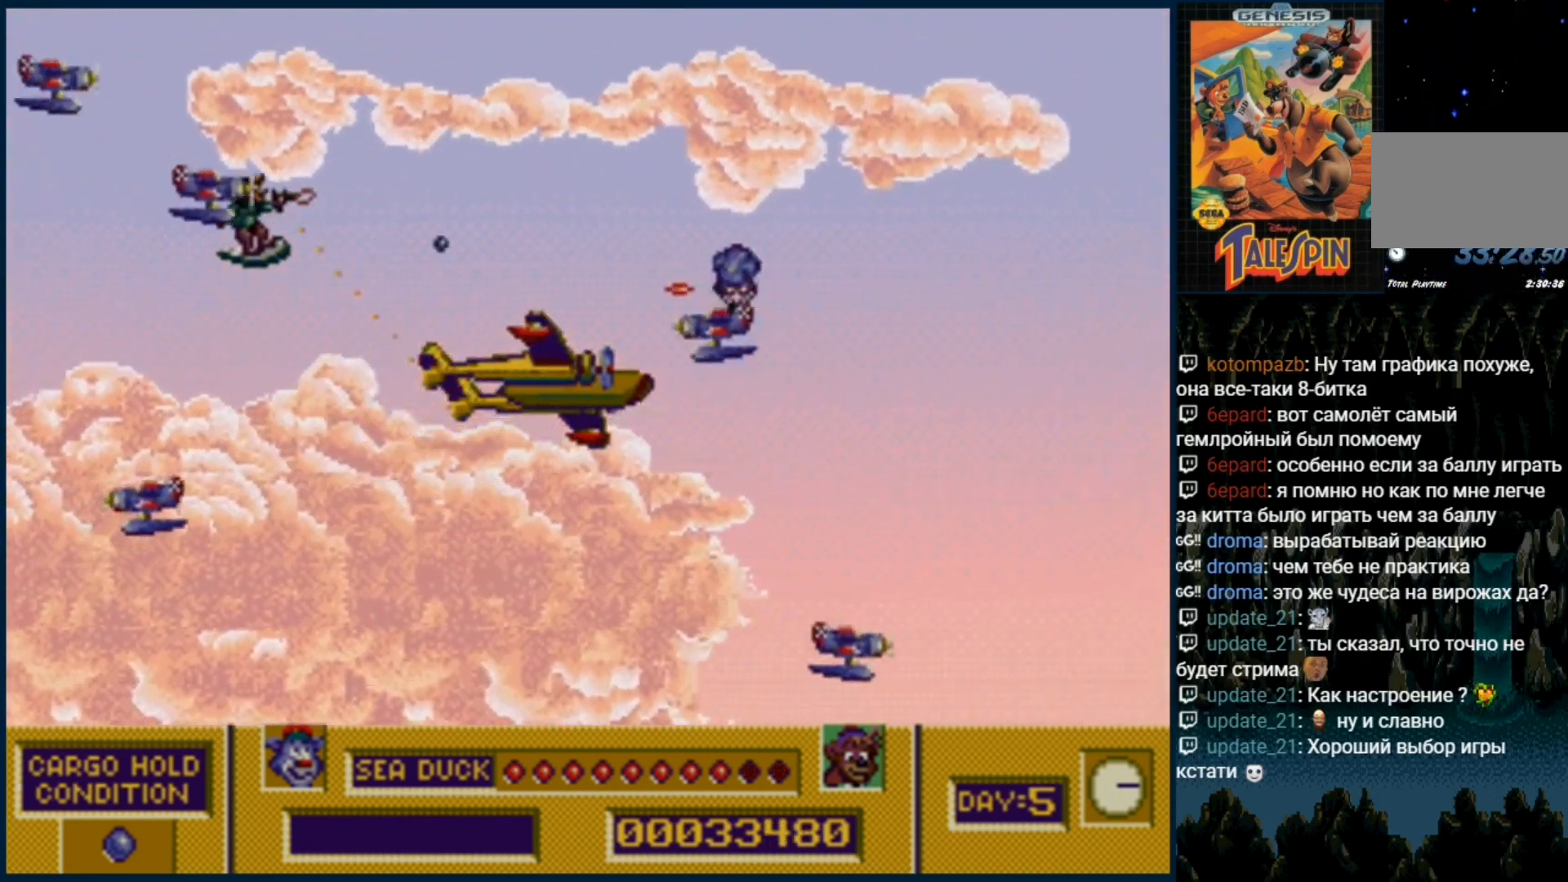
{"dt_ms": 500, "buttons": ["DPAD_UP"], "events": [[33, "B", "up"], [33, "C", "up"], [150, "B", "down"], [233, "B", "up"], [367, "B", "down"], [450, "B", "up"]]}
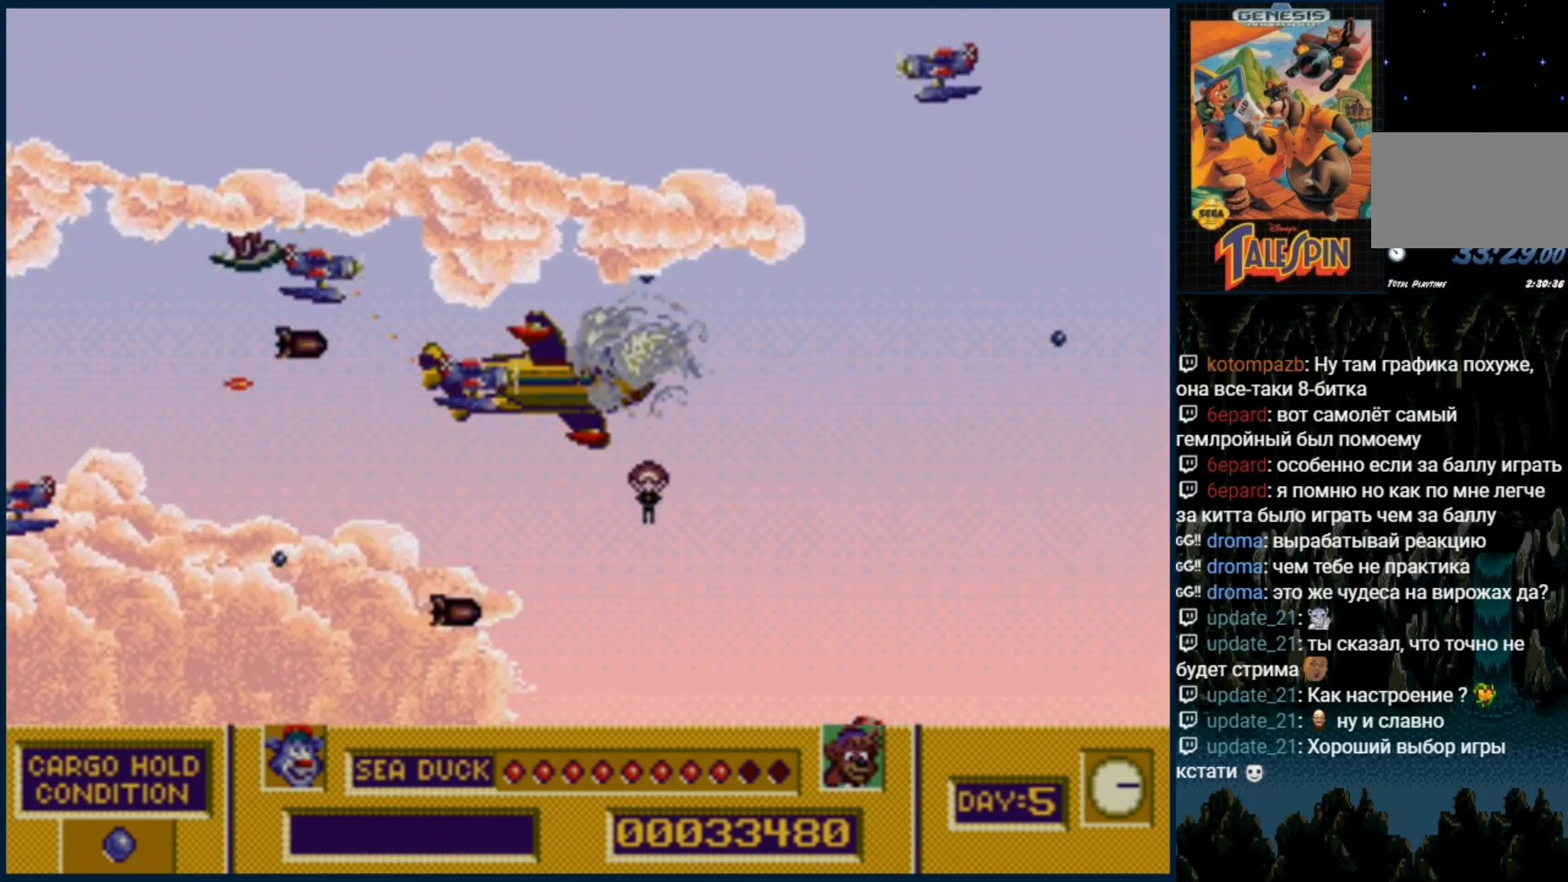
{"dt_ms": 500, "buttons": ["B", "DPAD_UP"], "events": [[83, "B", "down"], [150, "B", "up"], [317, "B", "down"], [383, "B", "up"], [500, "B", "down"]]}
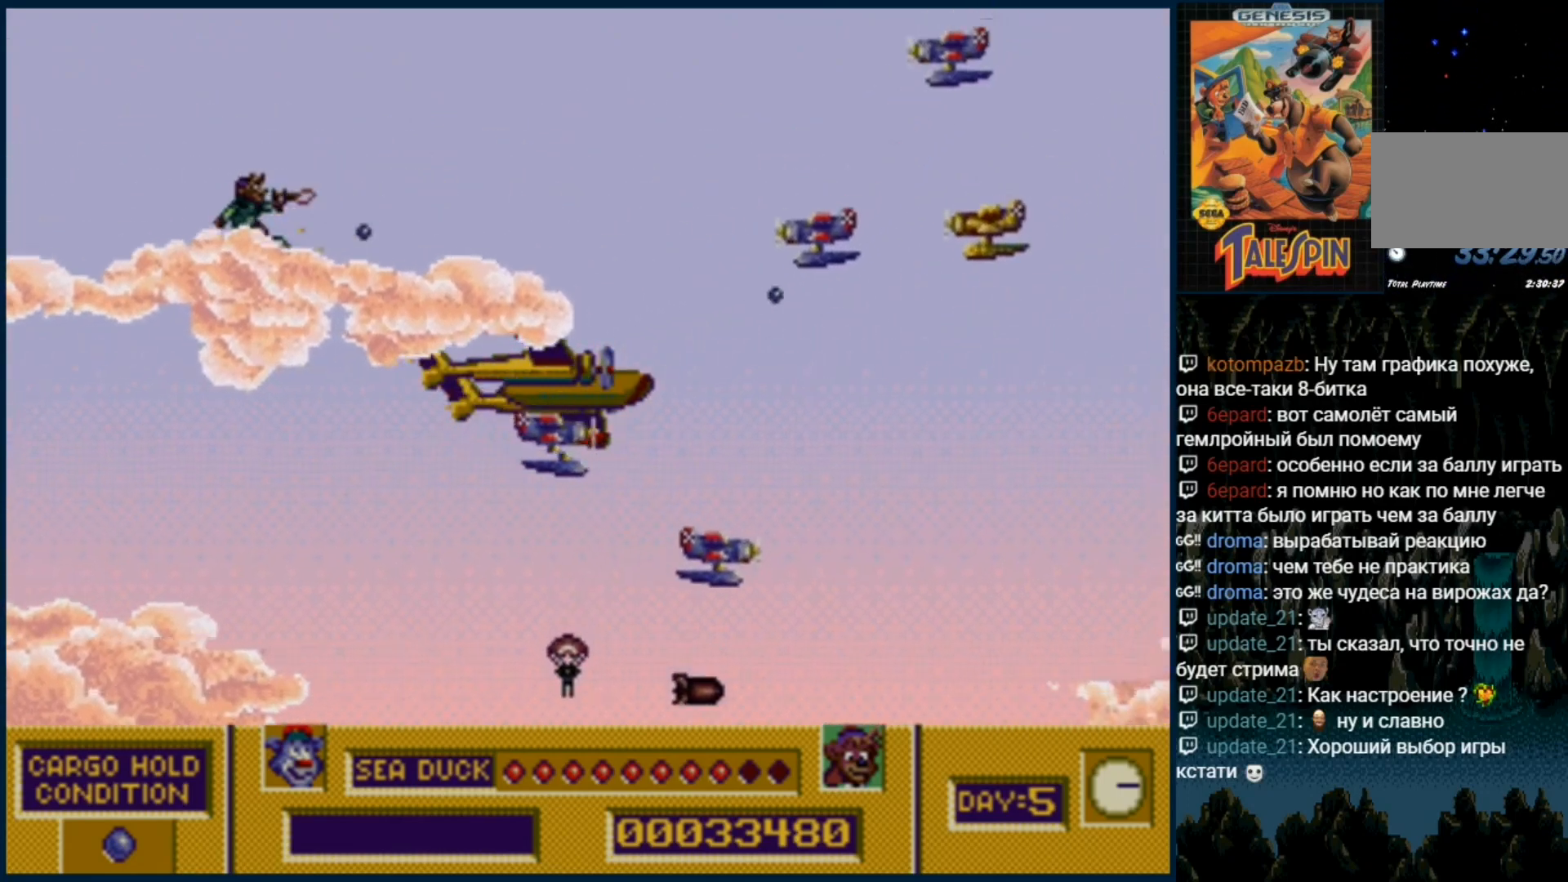
{"dt_ms": 500, "buttons": ["DPAD_UP"], "events": [[67, "B", "up"], [183, "B", "down"], [250, "B", "up"], [367, "B", "down"], [417, "B", "up"]]}
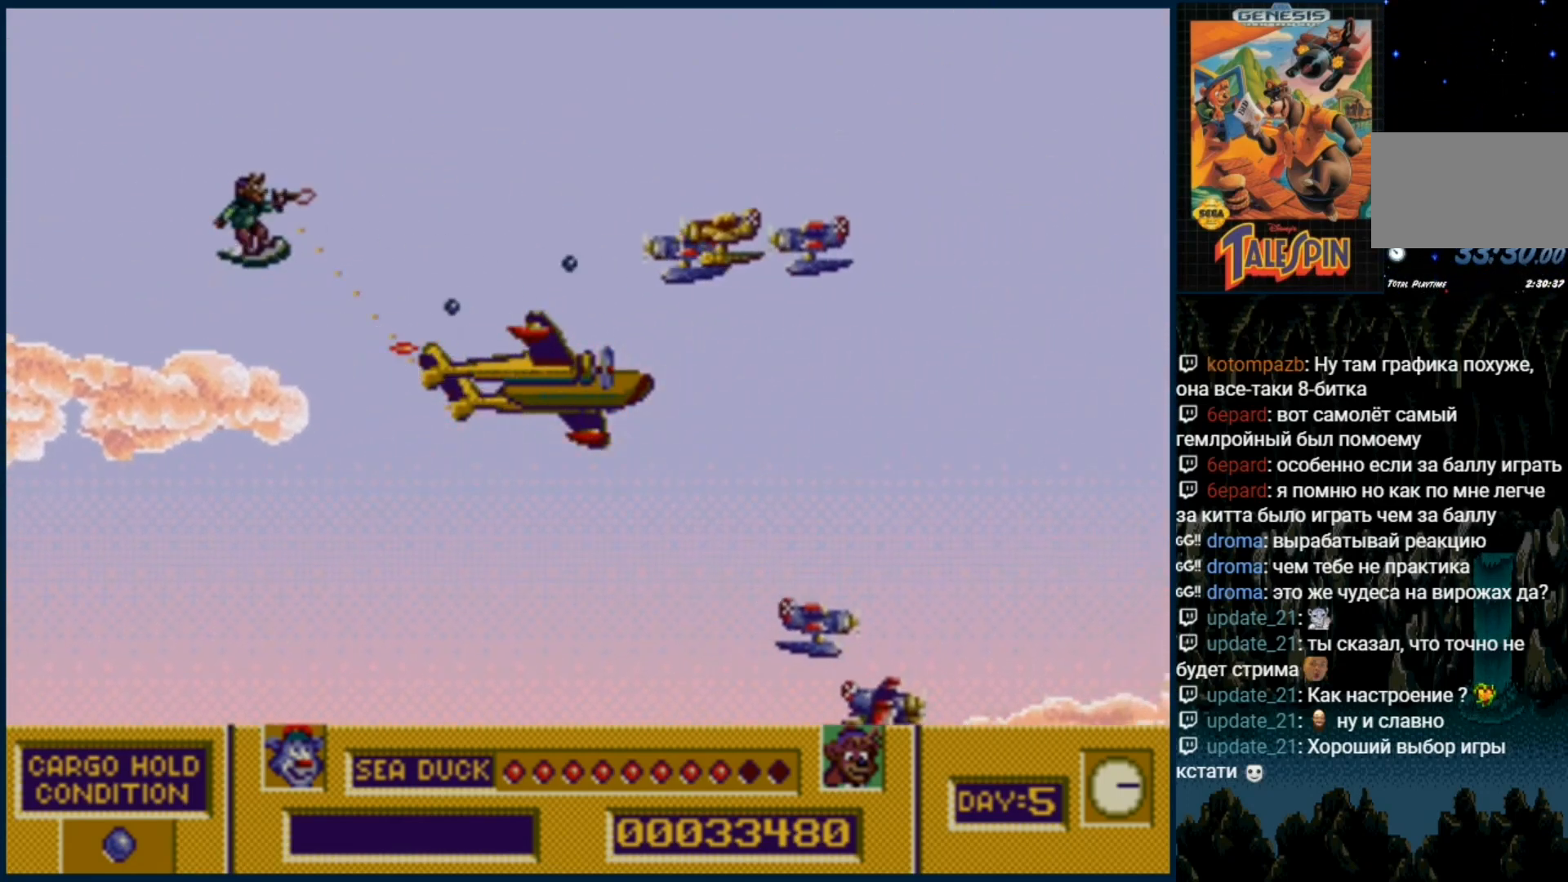
{"dt_ms": 500, "buttons": ["B", "DPAD_UP"], "events": [[33, "B", "down"], [67, "B", "up"], [183, "B", "down"], [233, "B", "up"], [333, "B", "down"], [417, "B", "up"], [500, "B", "down"]]}
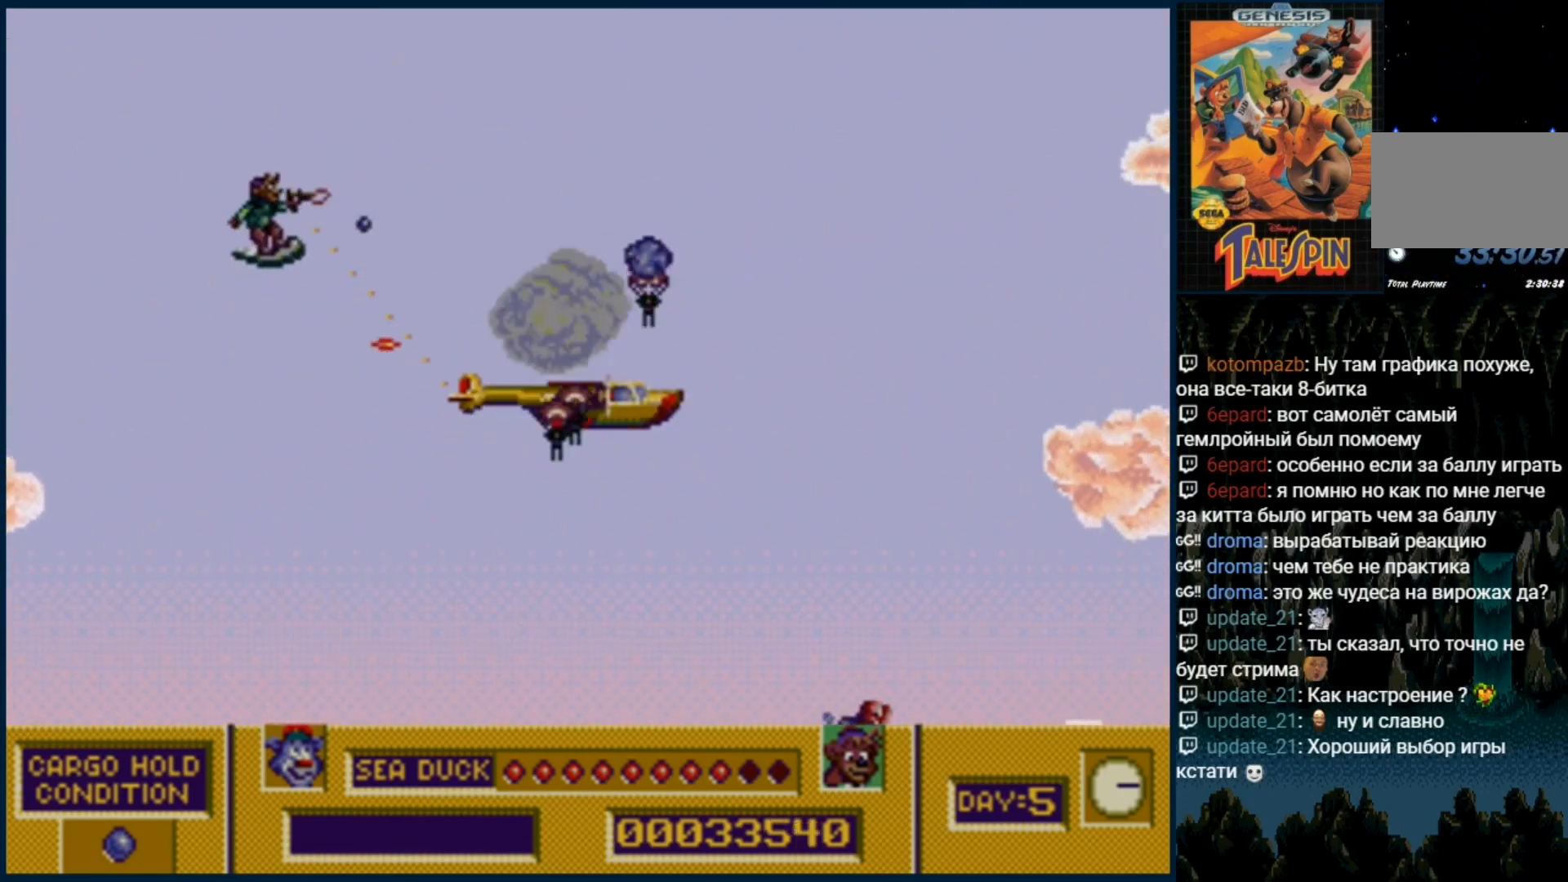
{"dt_ms": 500, "buttons": [], "events": [[67, "B", "up"], [167, "B", "down"], [233, "B", "up"], [350, "B", "down"], [467, "B", "up"], [500, "DPAD_UP", "up"]]}
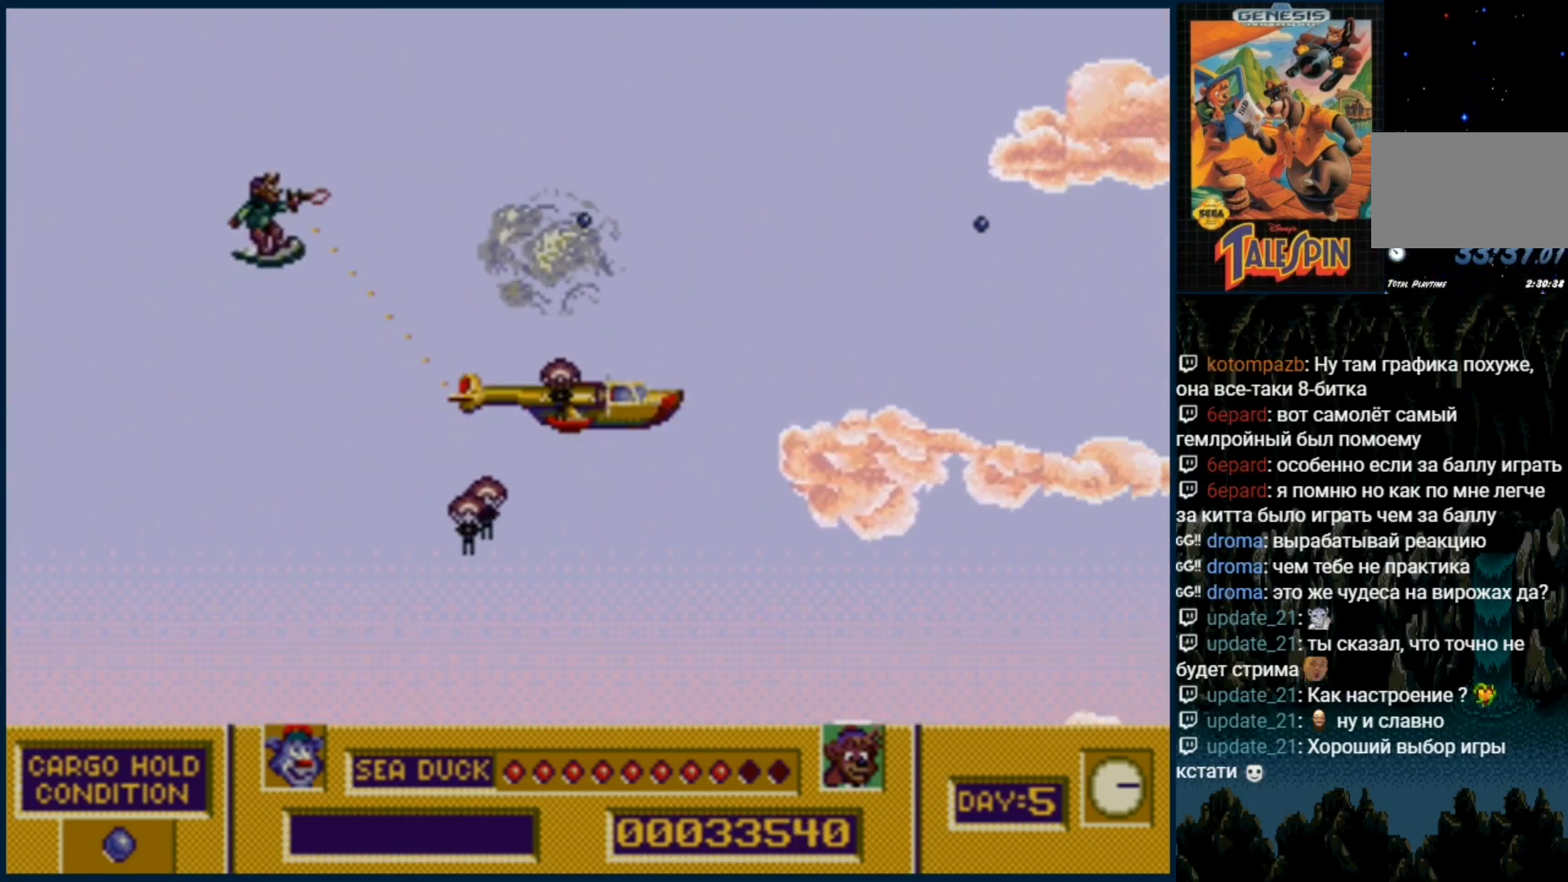
{"dt_ms": 500, "buttons": ["DPAD_UP"], "events": [[417, "DPAD_UP", "down"]]}
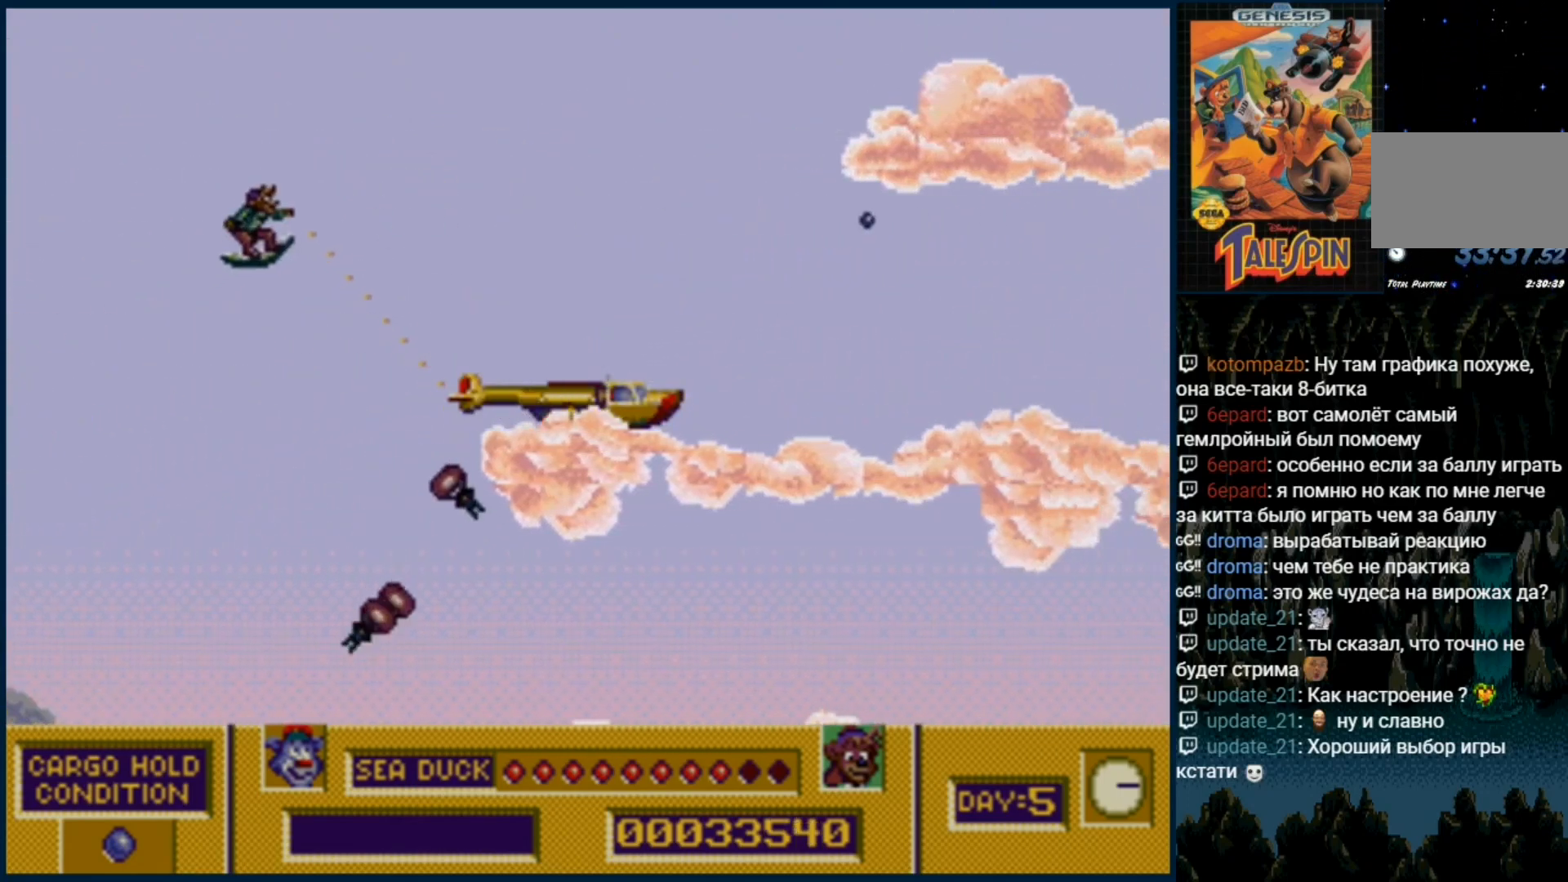
{"dt_ms": 500, "buttons": ["DPAD_UP"], "events": [[200, "B", "down"], [283, "B", "up"]]}
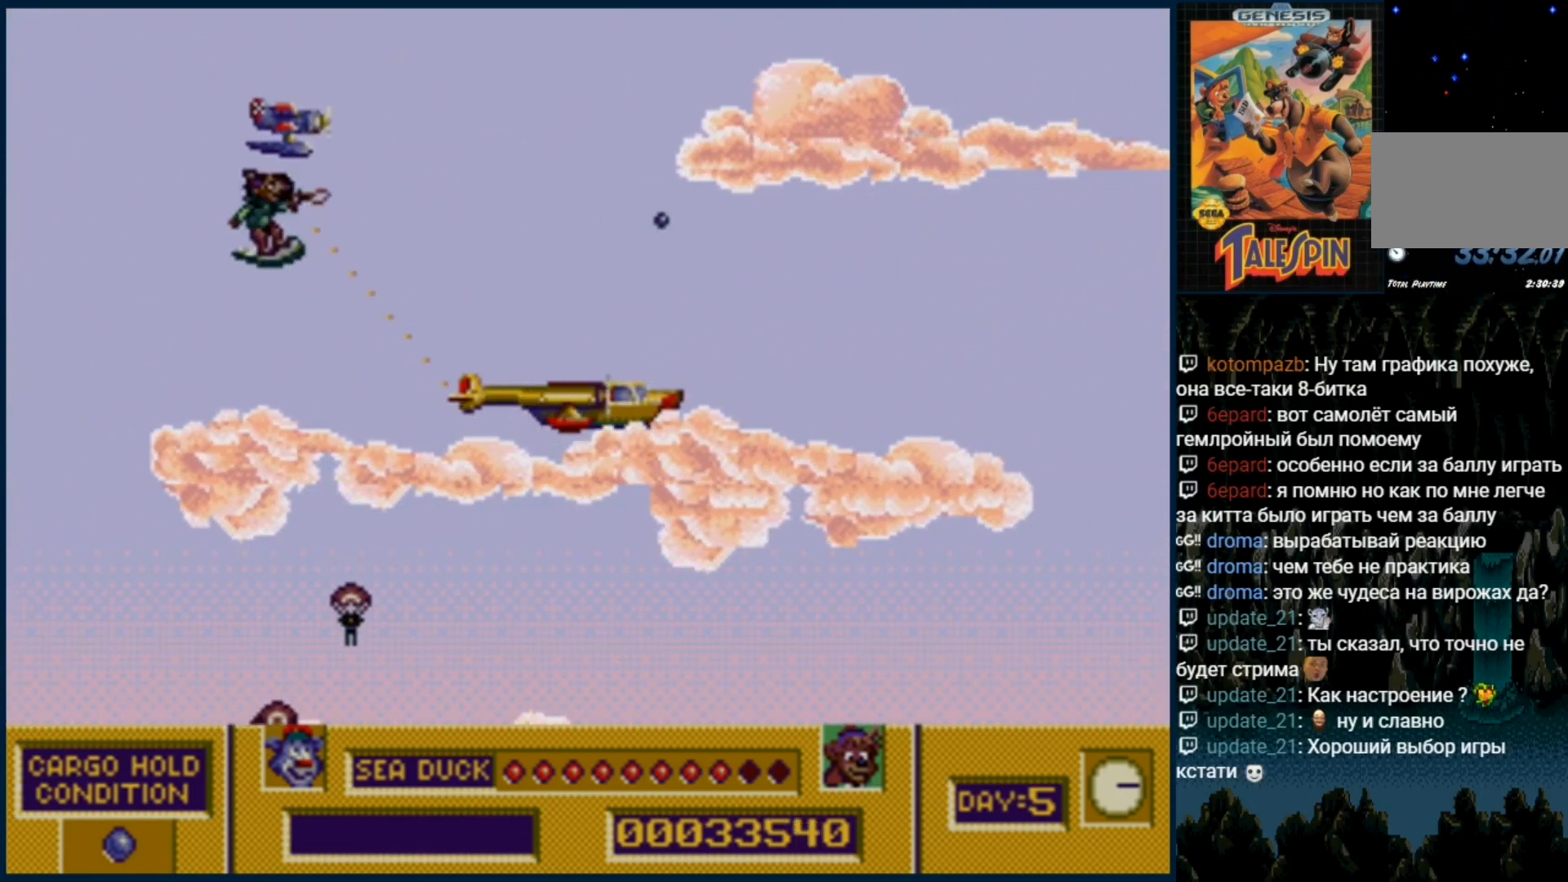
{"dt_ms": 500, "buttons": ["DPAD_UP"], "events": [[100, "B", "down"], [217, "B", "up"]]}
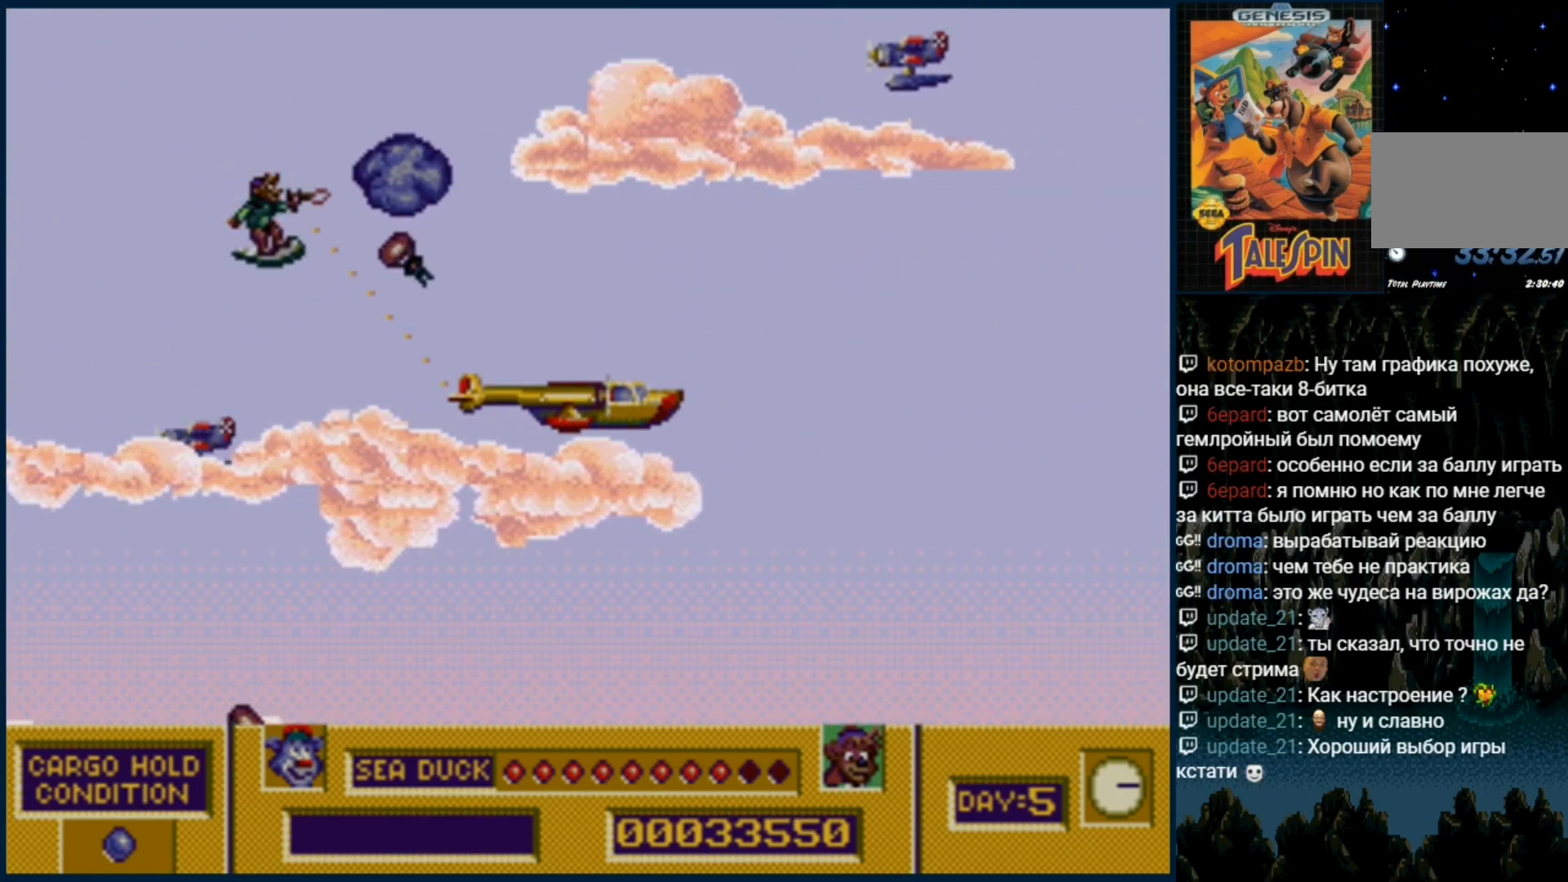
{"dt_ms": 500, "buttons": ["DPAD_UP"], "events": [[317, "B", "down"], [433, "B", "up"]]}
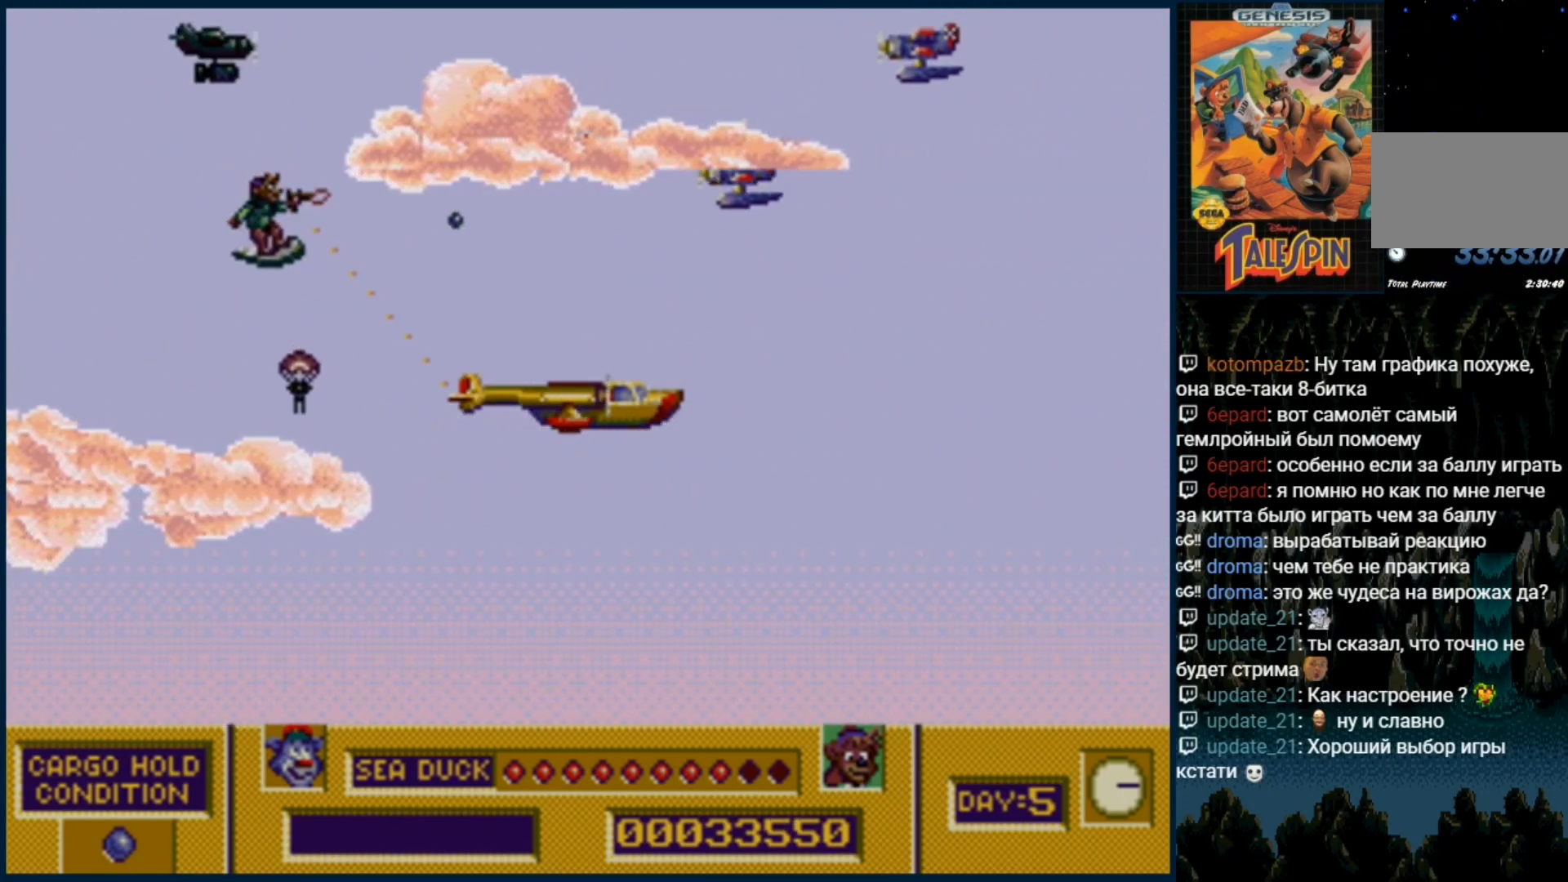
{"dt_ms": 500, "buttons": ["DPAD_UP"], "events": []}
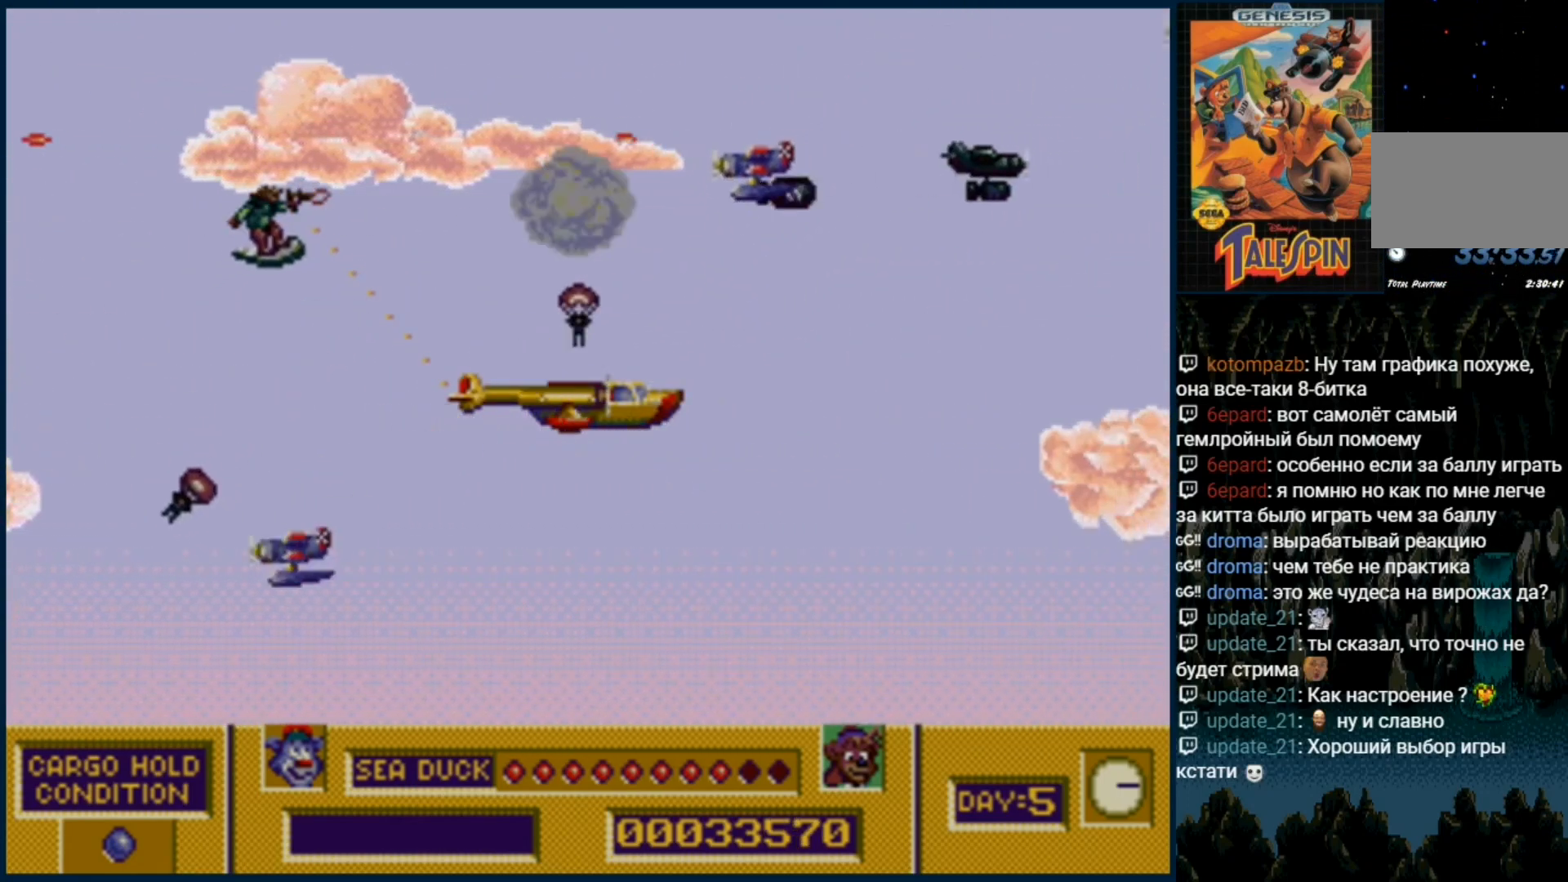
{"dt_ms": 500, "buttons": ["DPAD_UP"], "events": [[50, "B", "down"], [100, "B", "up"]]}
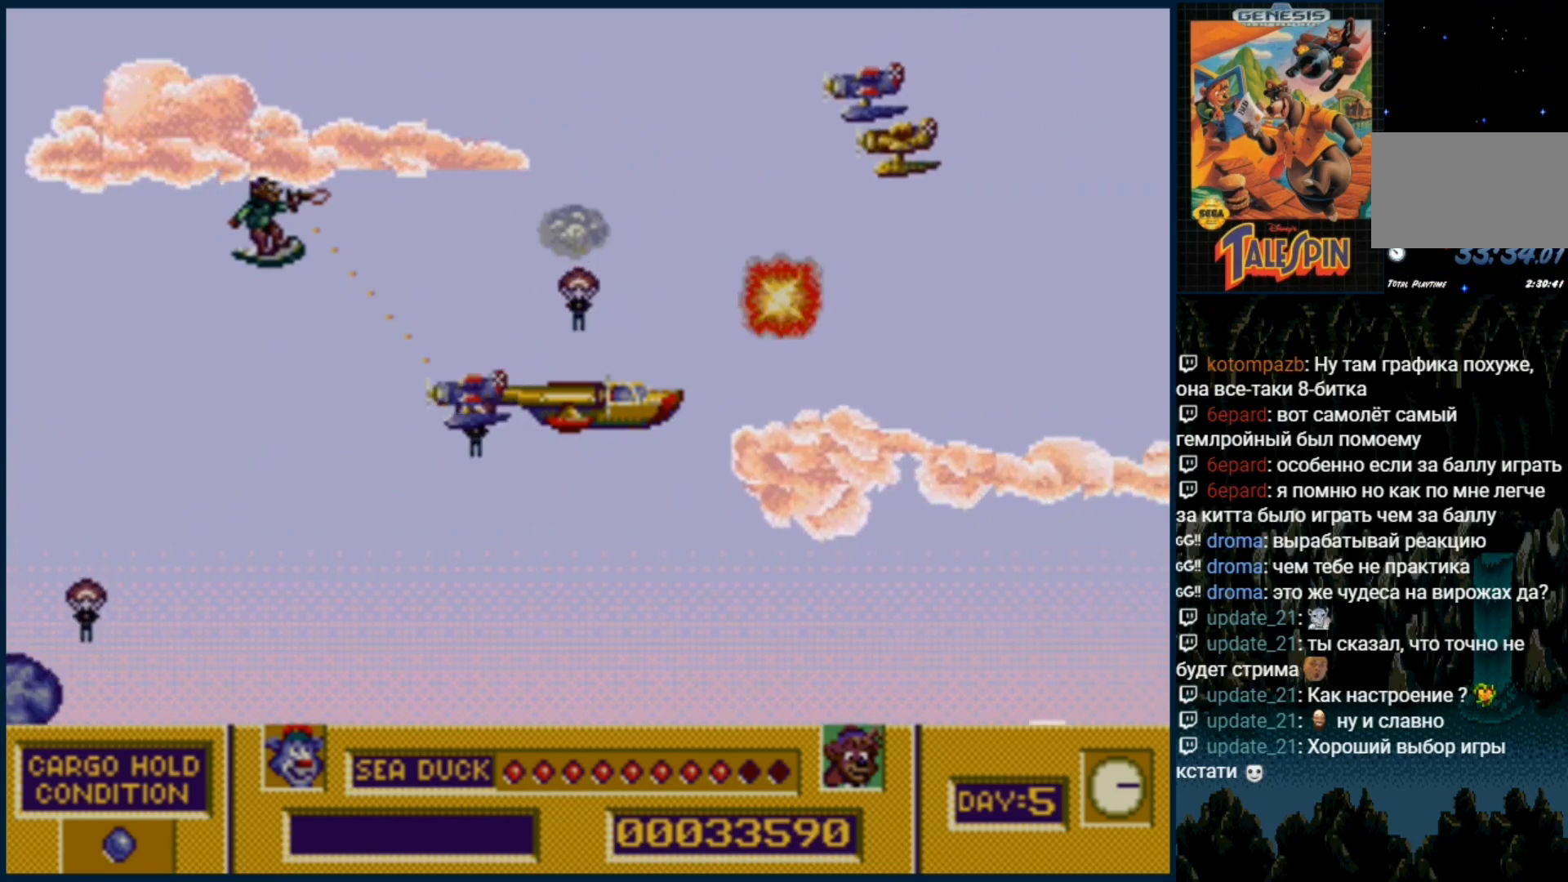
{"dt_ms": 500, "buttons": ["DPAD_UP"], "events": [[217, "B", "down"], [300, "B", "up"]]}
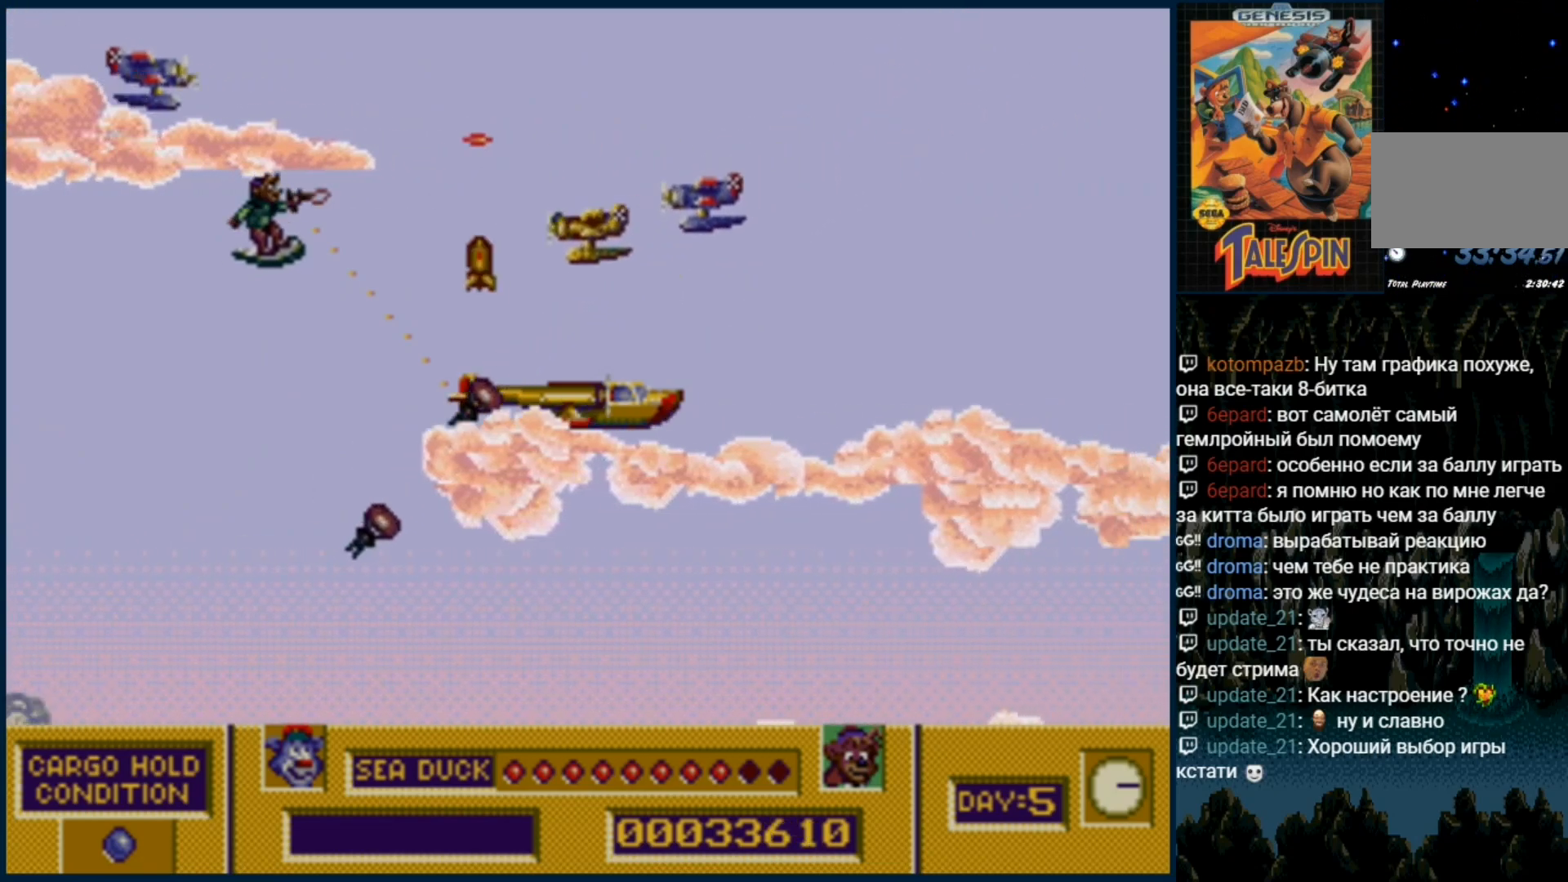
{"dt_ms": 500, "buttons": ["B", "DPAD_UP"], "events": [[83, "B", "down"], [200, "B", "up"], [450, "B", "down"]]}
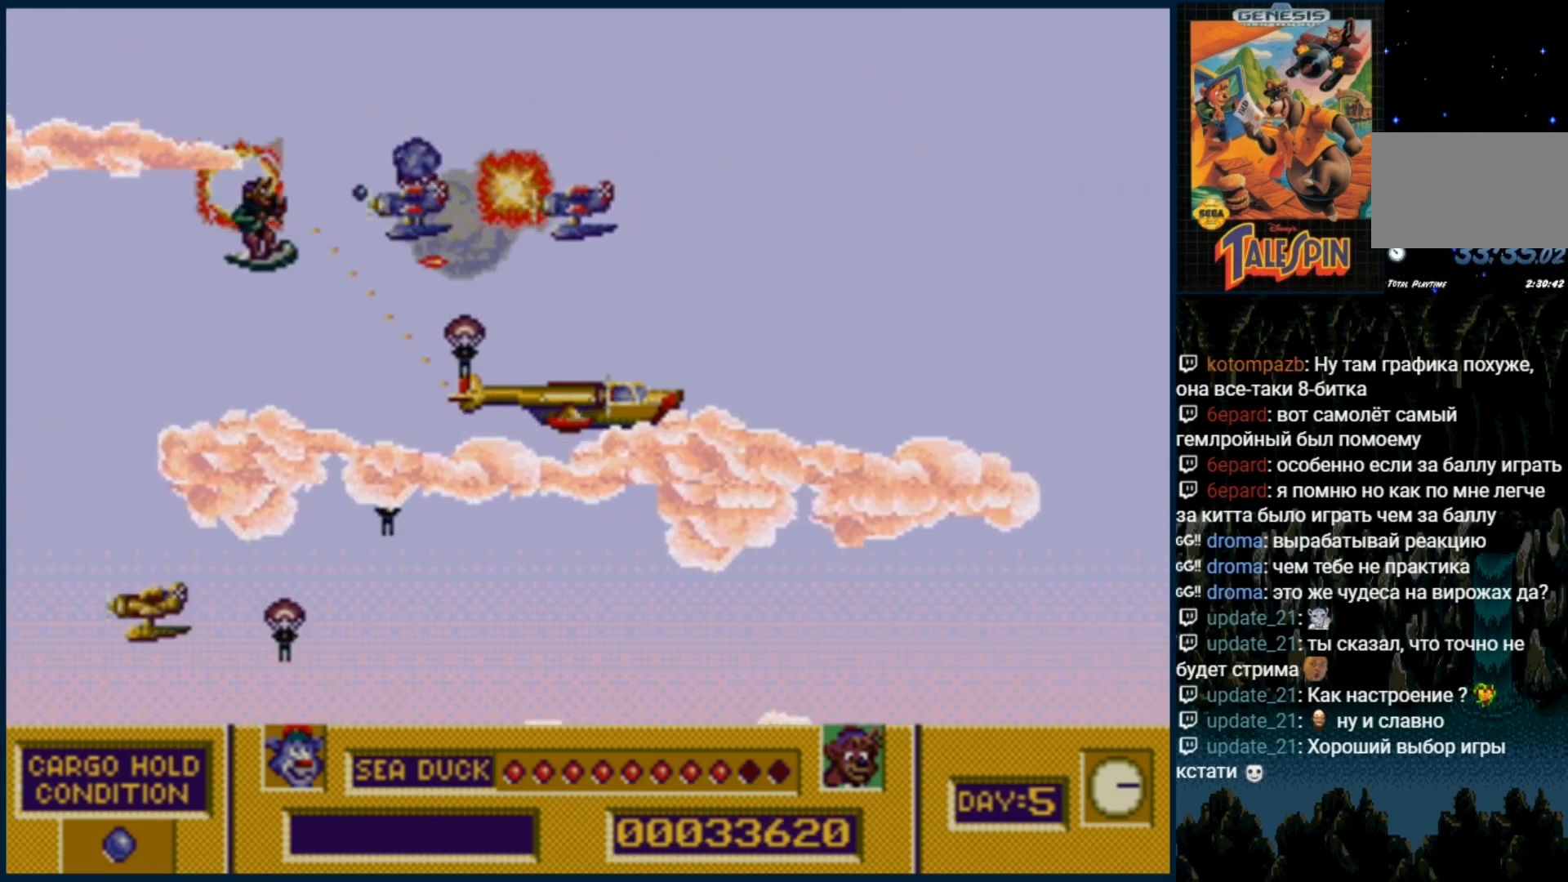
{"dt_ms": 500, "buttons": ["DPAD_UP"], "events": [[67, "B", "up"], [350, "B", "down"], [483, "B", "up"]]}
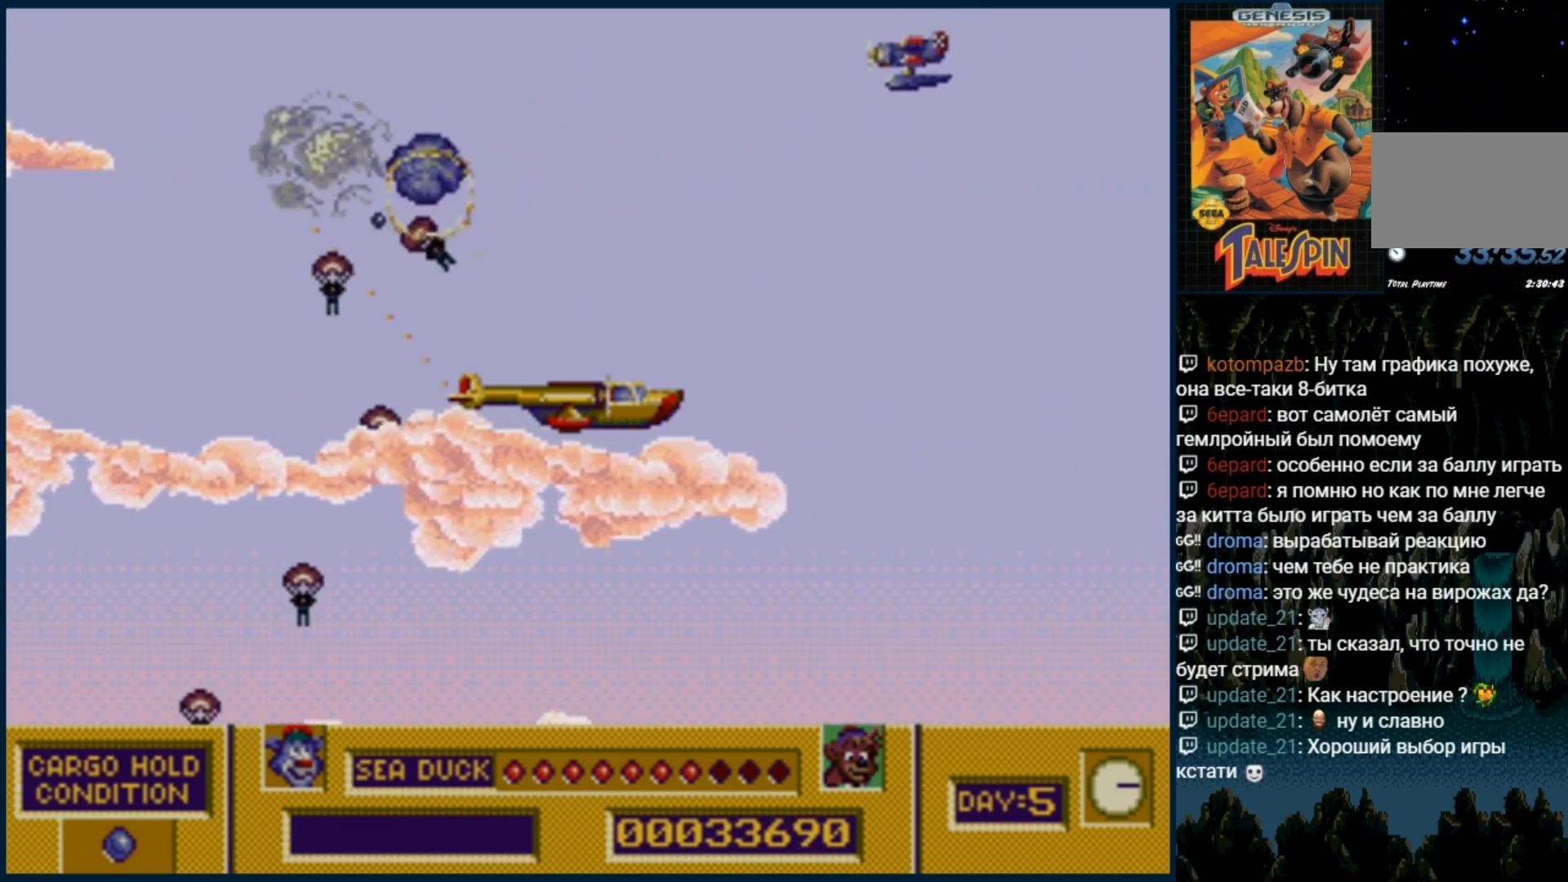
{"dt_ms": 500, "buttons": ["B", "DPAD_UP"], "events": [[500, "B", "down"]]}
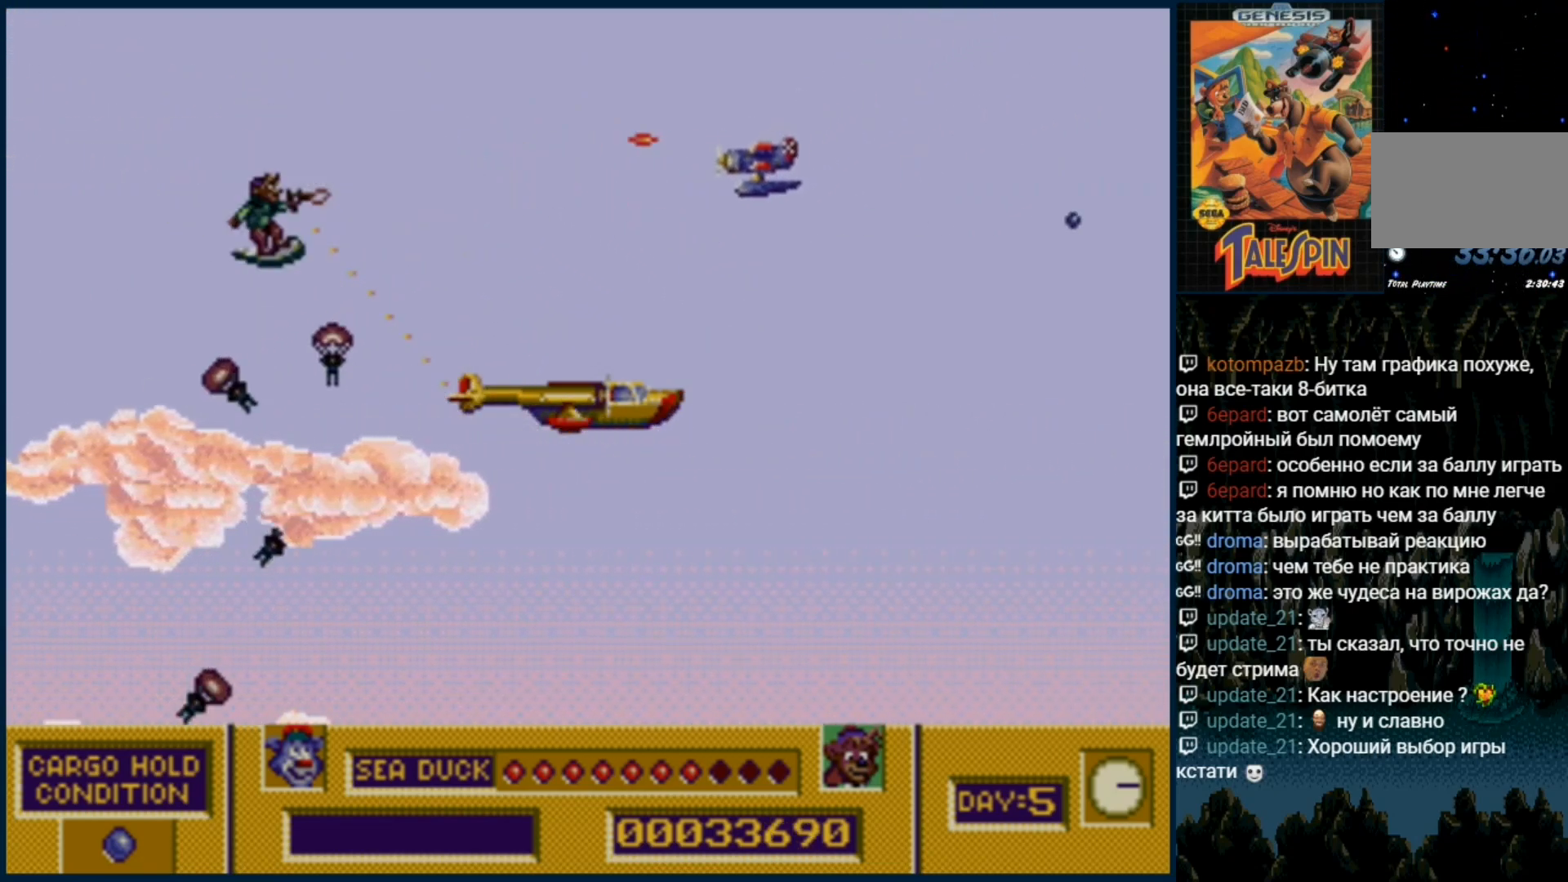
{"dt_ms": 500, "buttons": ["DPAD_UP"], "events": [[133, "B", "up"]]}
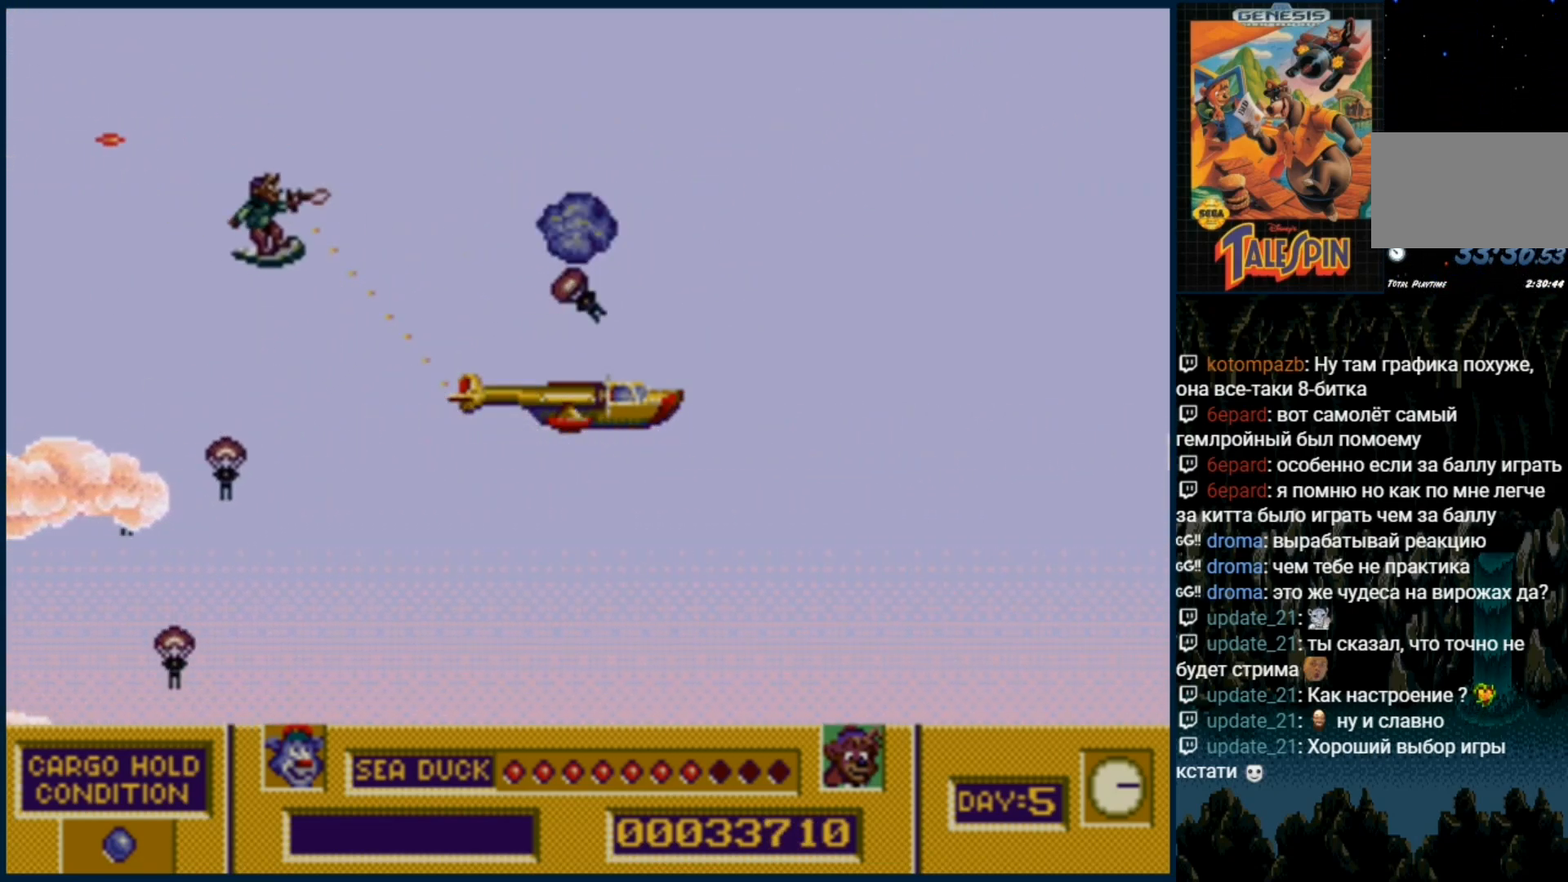
{"dt_ms": 500, "buttons": ["DPAD_UP"], "events": [[333, "B", "down"], [417, "B", "up"]]}